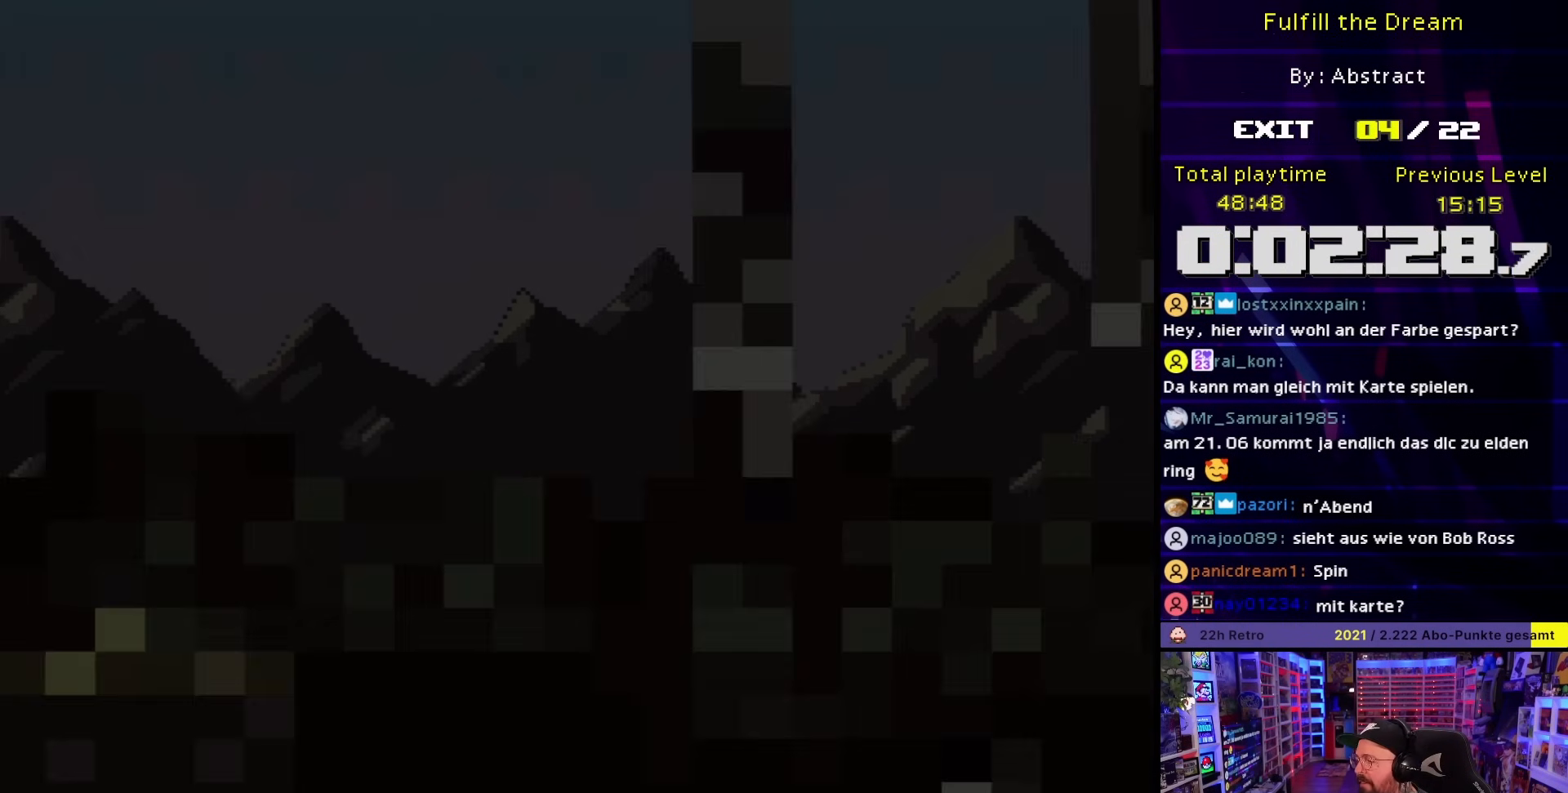
Gameplay with a controller (Nintendo layout); each line is a JSON object with the inputs held at the frame after it. "events" lists button and stick changes between this image and that frame as [ms after this image, input, new state], when the widget could be followed in between. Not read: L3 R3.
{"buttons": ["B", "Y", "DPAD_RIGHT"], "events": [[33, "B", "up"], [450, "B", "down"]]}
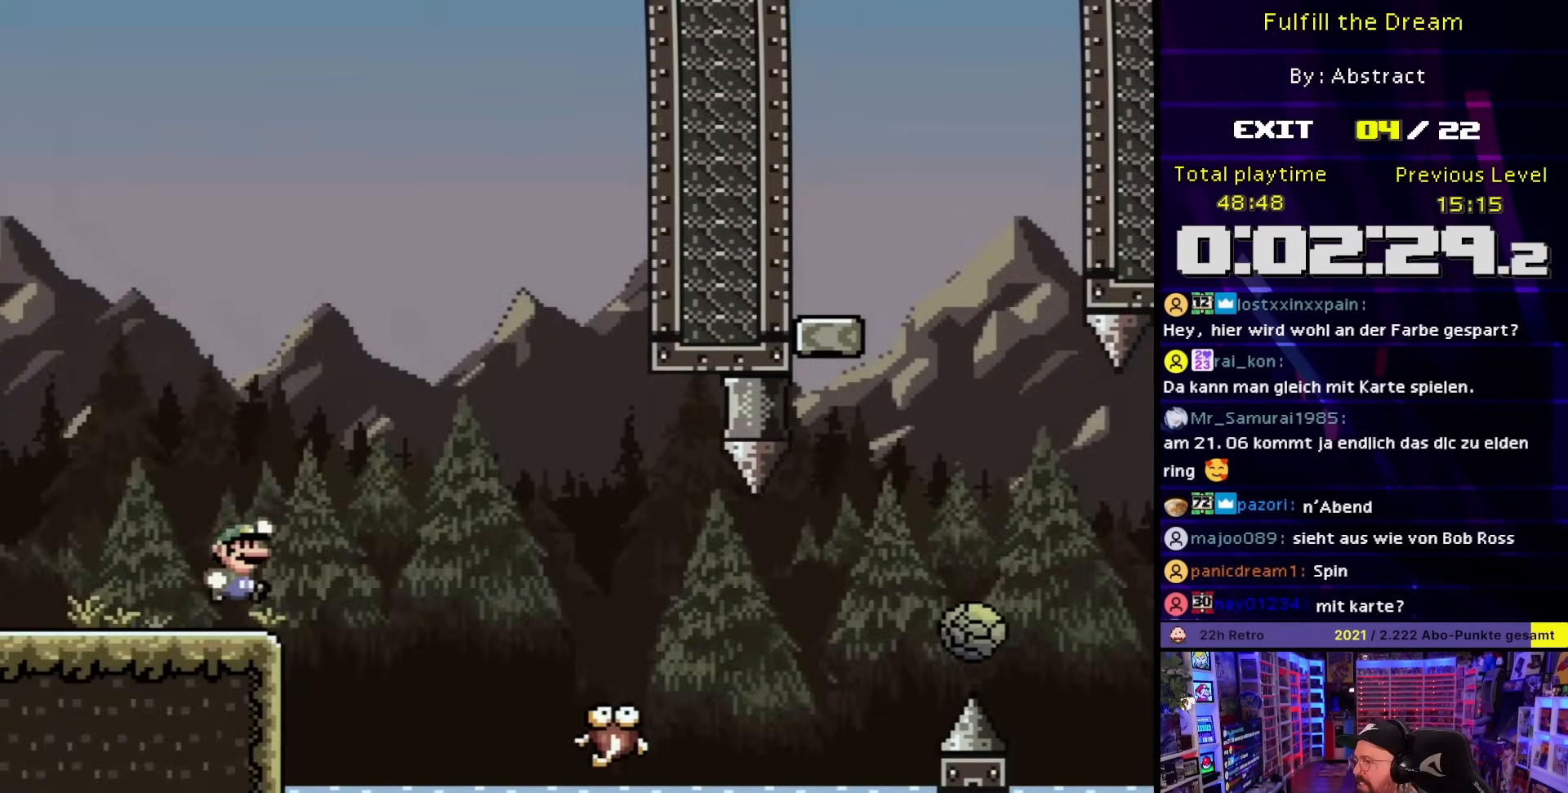
{"buttons": ["B", "Y", "DPAD_LEFT"], "events": [[50, "B", "up"], [233, "B", "down"], [467, "DPAD_UP", "down"], [500, "DPAD_LEFT", "down"], [500, "DPAD_RIGHT", "up"], [500, "DPAD_UP", "up"]]}
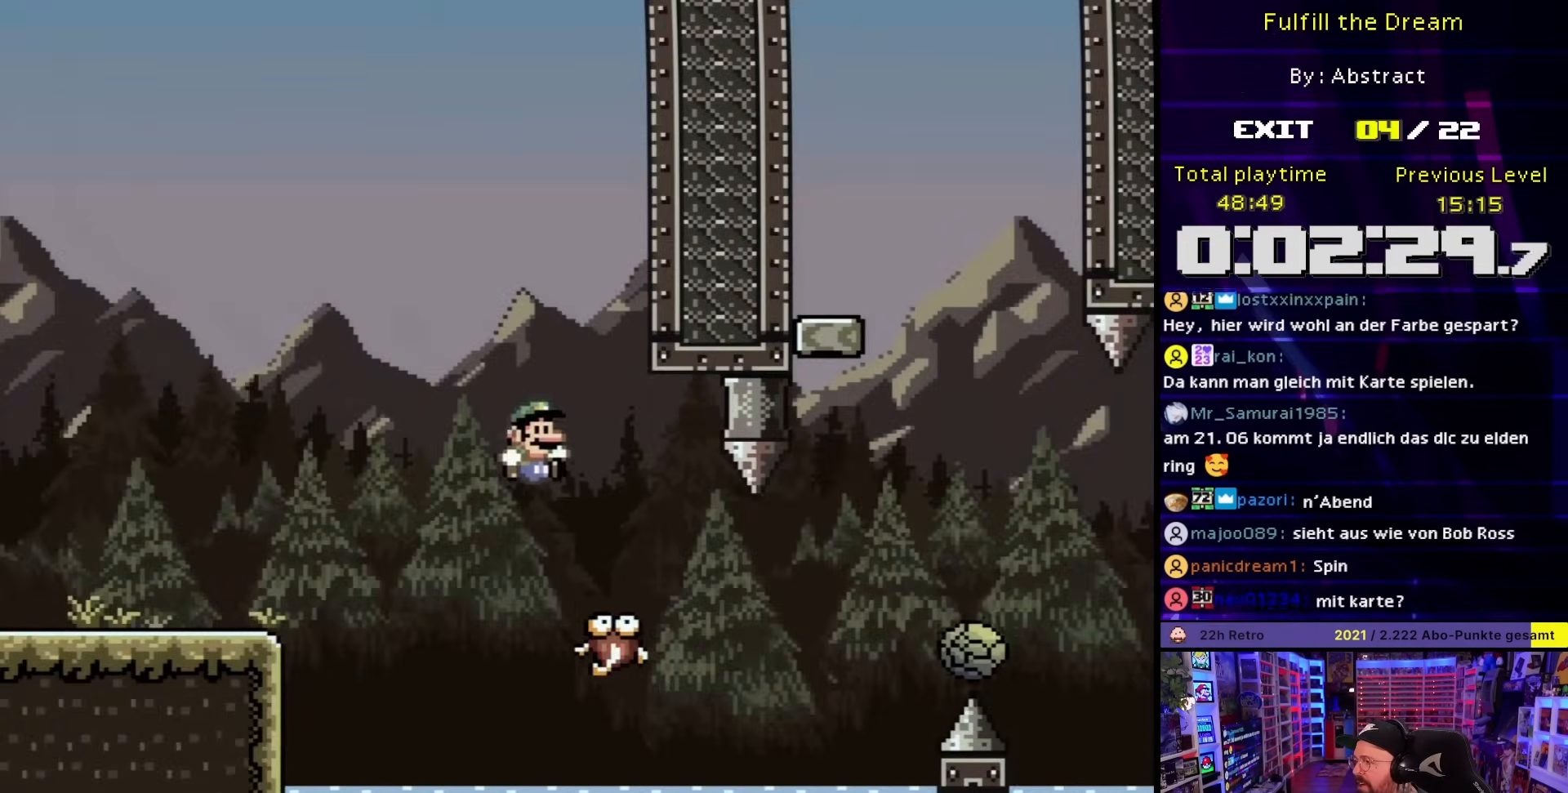
{"buttons": ["X", "DPAD_RIGHT"], "events": [[133, "DPAD_LEFT", "up"], [217, "DPAD_RIGHT", "down"], [433, "B", "up"], [450, "X", "down"], [450, "Y", "up"]]}
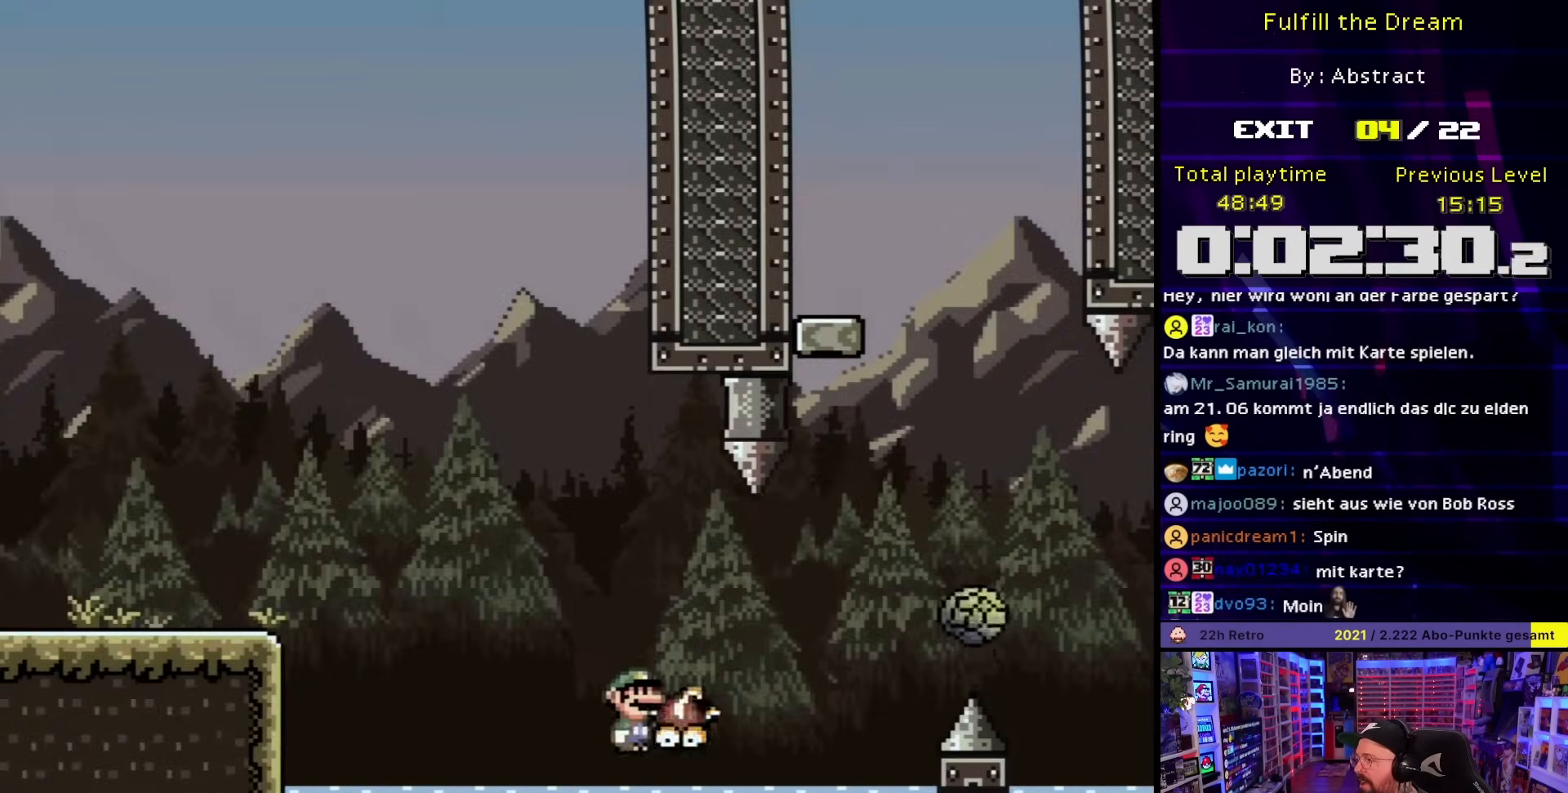
{"buttons": [], "events": [[33, "A", "down"], [117, "A", "up"], [183, "A", "down"], [333, "A", "up"], [400, "DPAD_RIGHT", "up"], [400, "X", "up"]]}
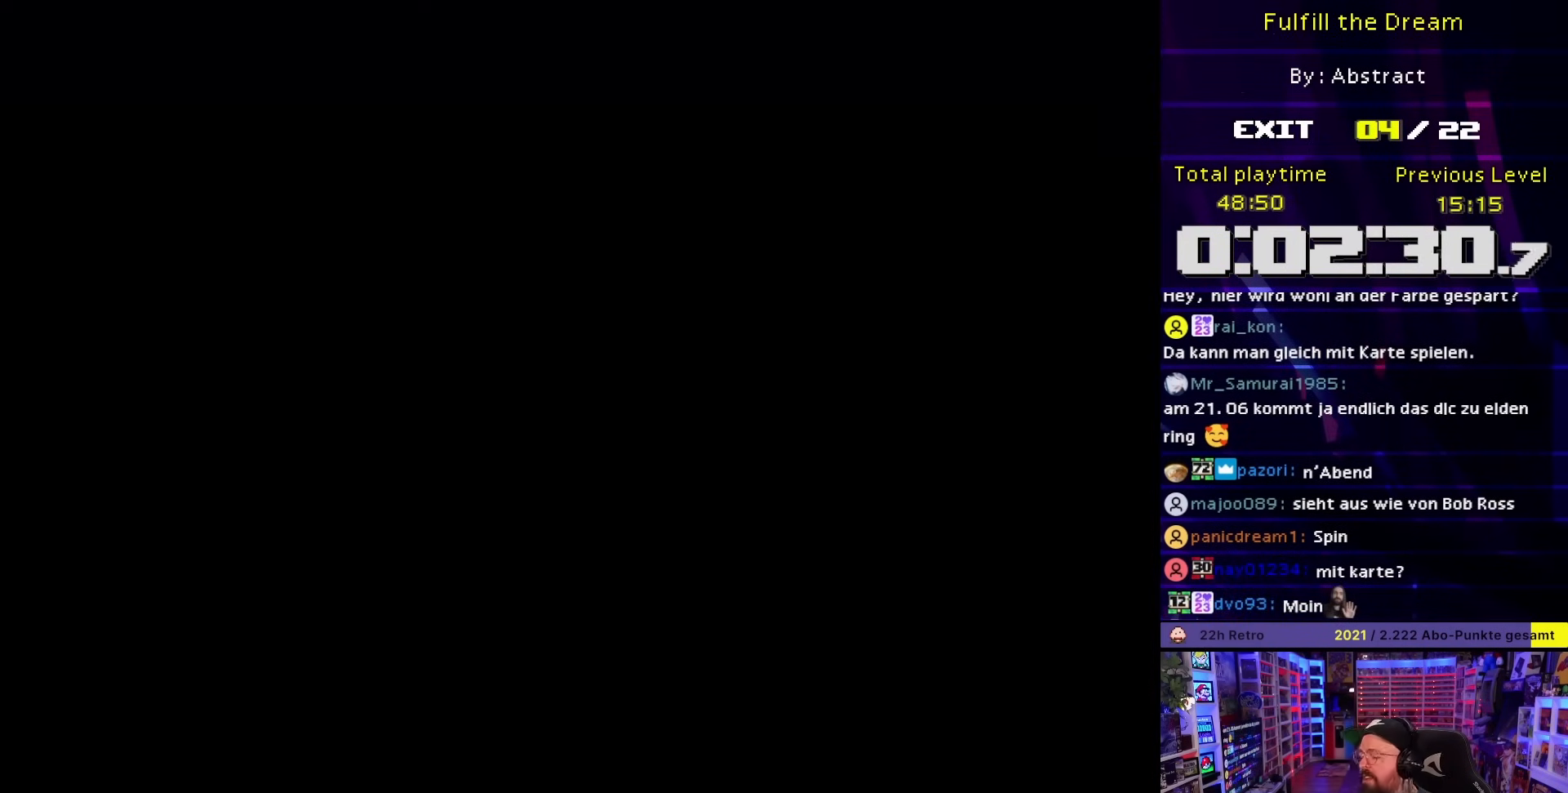
{"buttons": [], "events": [[17, "A", "down"], [183, "A", "up"]]}
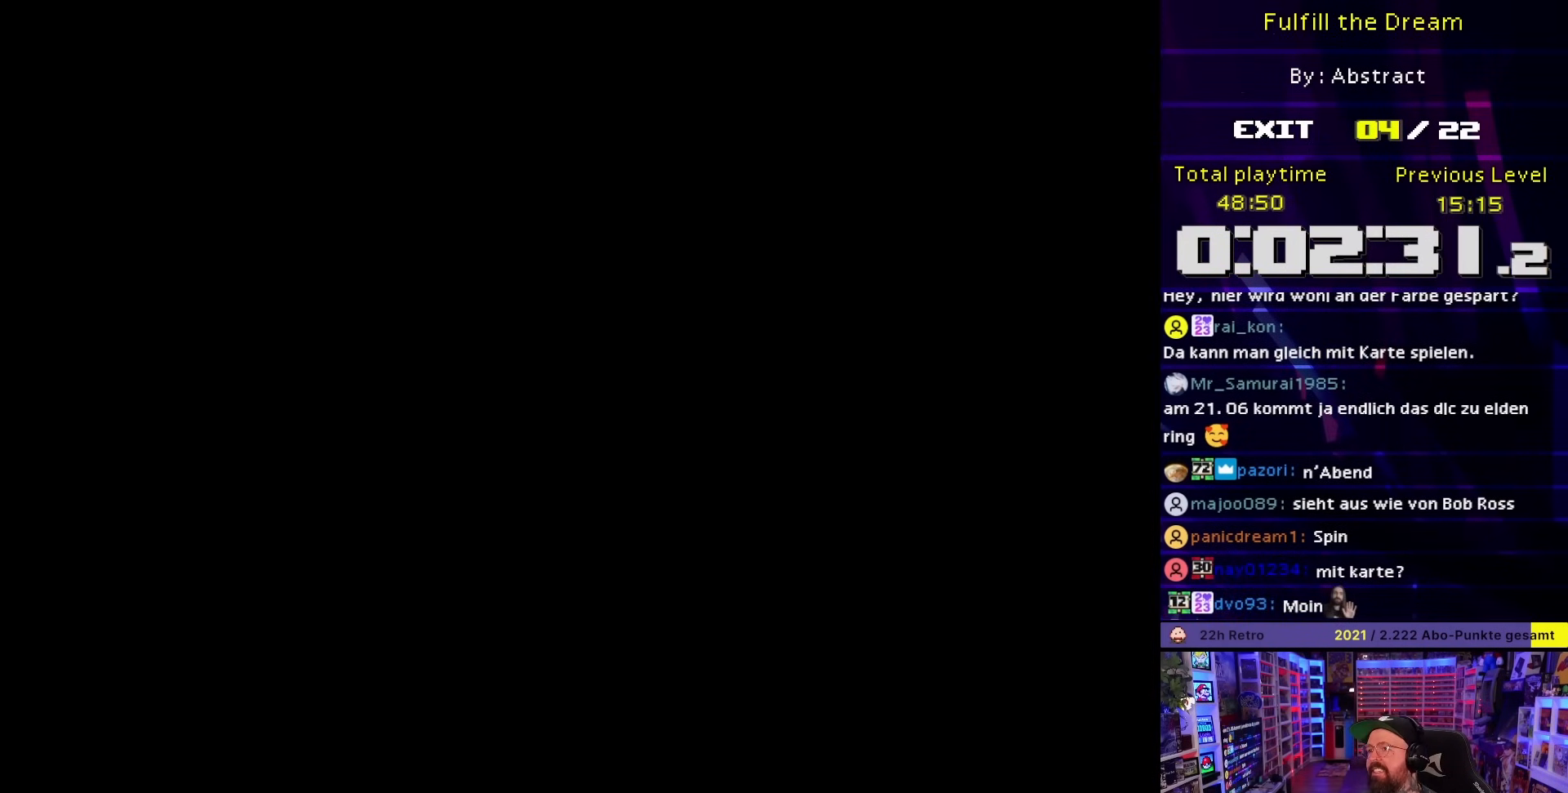
{"buttons": [], "events": []}
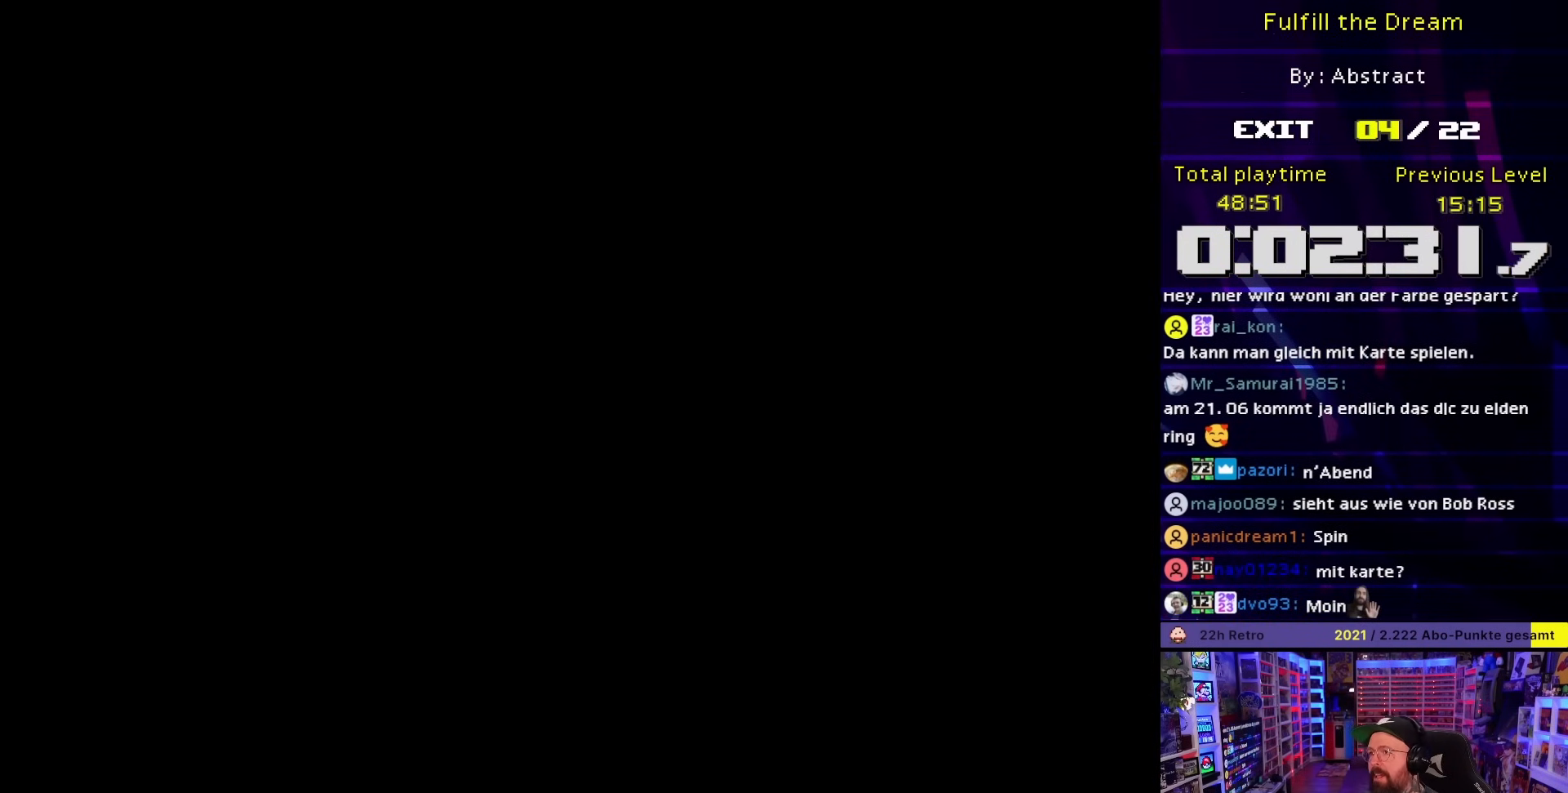
{"buttons": ["A", "X"], "events": [[467, "A", "down"], [467, "X", "down"]]}
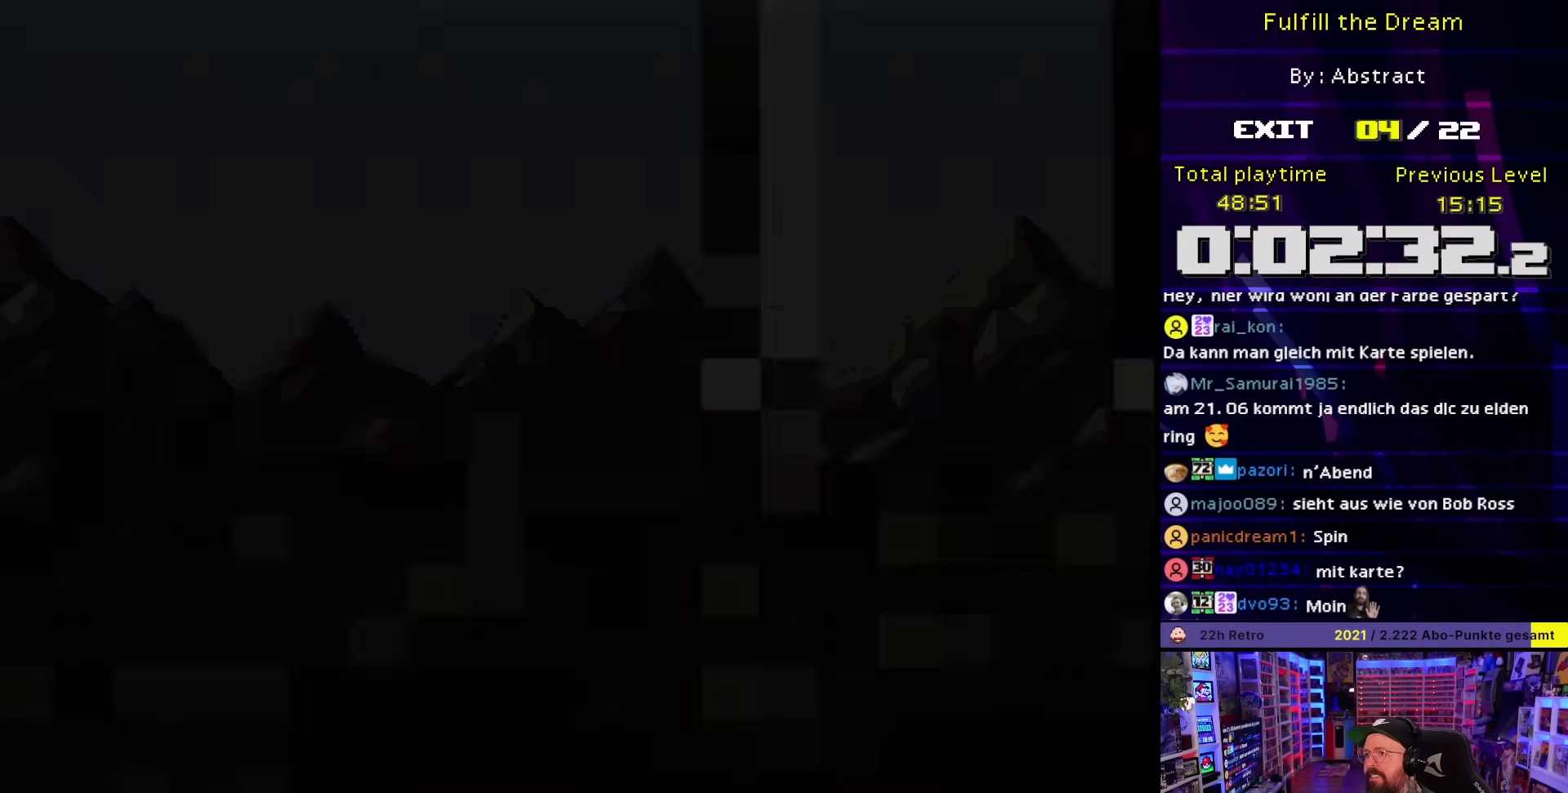
{"buttons": ["Y", "DPAD_RIGHT"], "events": [[83, "A", "up"], [100, "X", "up"], [167, "A", "down"], [167, "X", "down"], [283, "A", "up"], [283, "X", "up"], [333, "DPAD_RIGHT", "down"], [367, "Y", "down"]]}
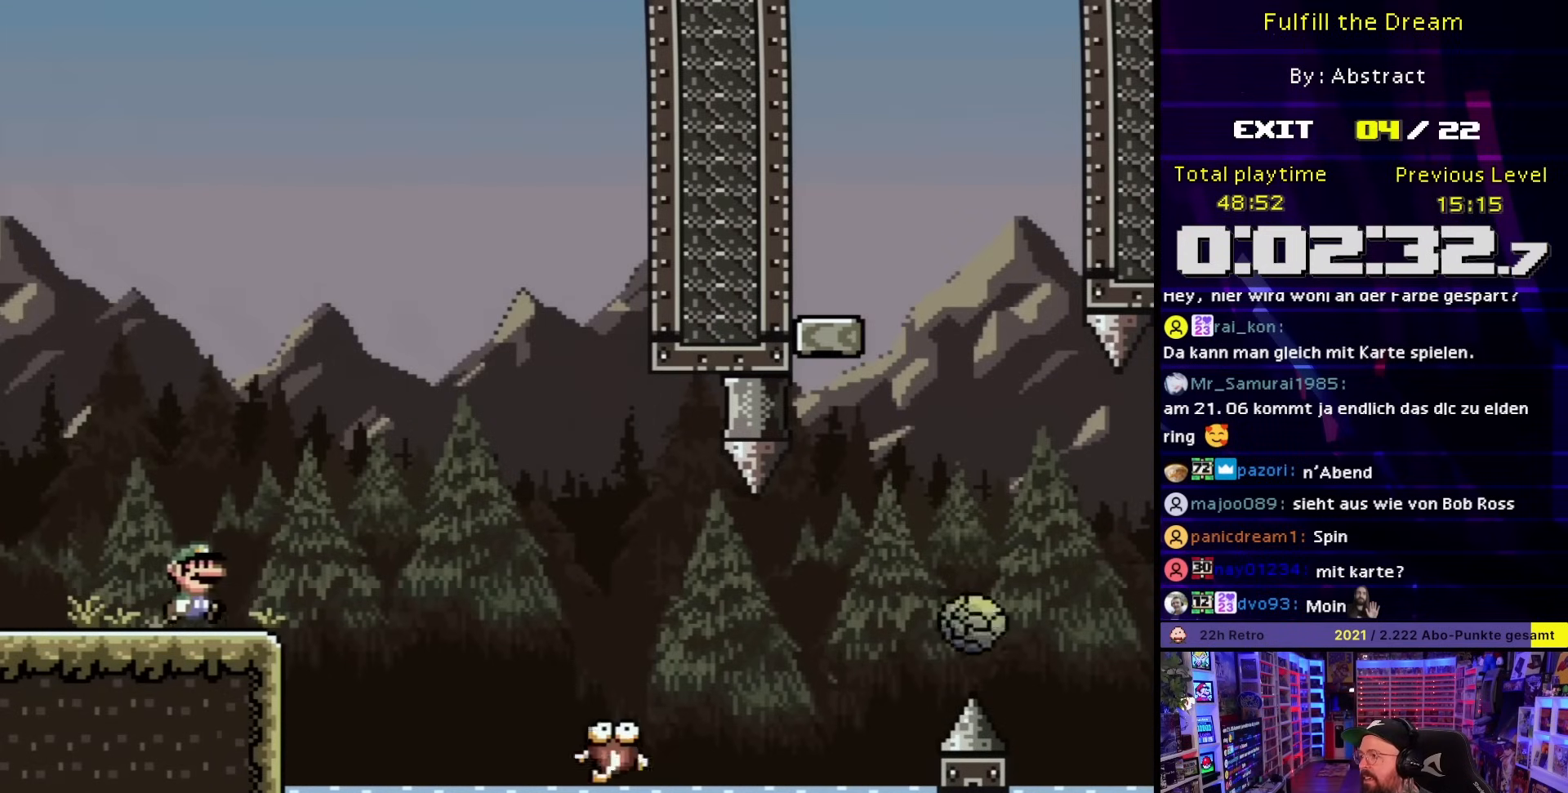
{"buttons": ["Y", "DPAD_RIGHT"], "events": [[133, "B", "down"], [250, "B", "up"]]}
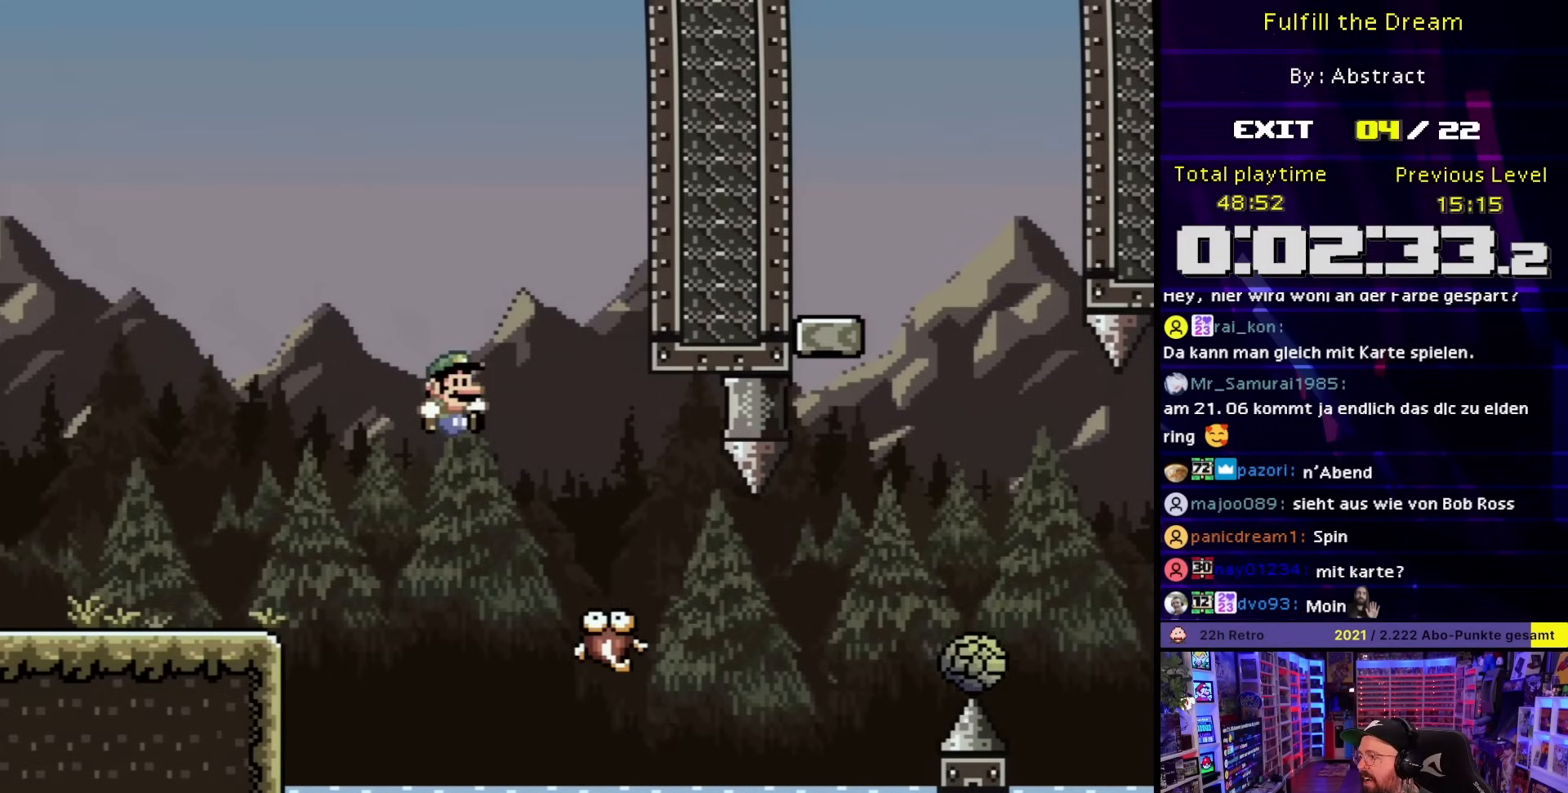
{"buttons": ["B", "Y"], "events": [[67, "B", "down"], [67, "DPAD_UP", "down"], [100, "DPAD_RIGHT", "up"], [117, "DPAD_LEFT", "down"], [117, "DPAD_UP", "up"], [150, "DPAD_LEFT", "up"], [167, "DPAD_LEFT", "down"], [233, "DPAD_LEFT", "up"], [367, "B", "up"], [483, "B", "down"]]}
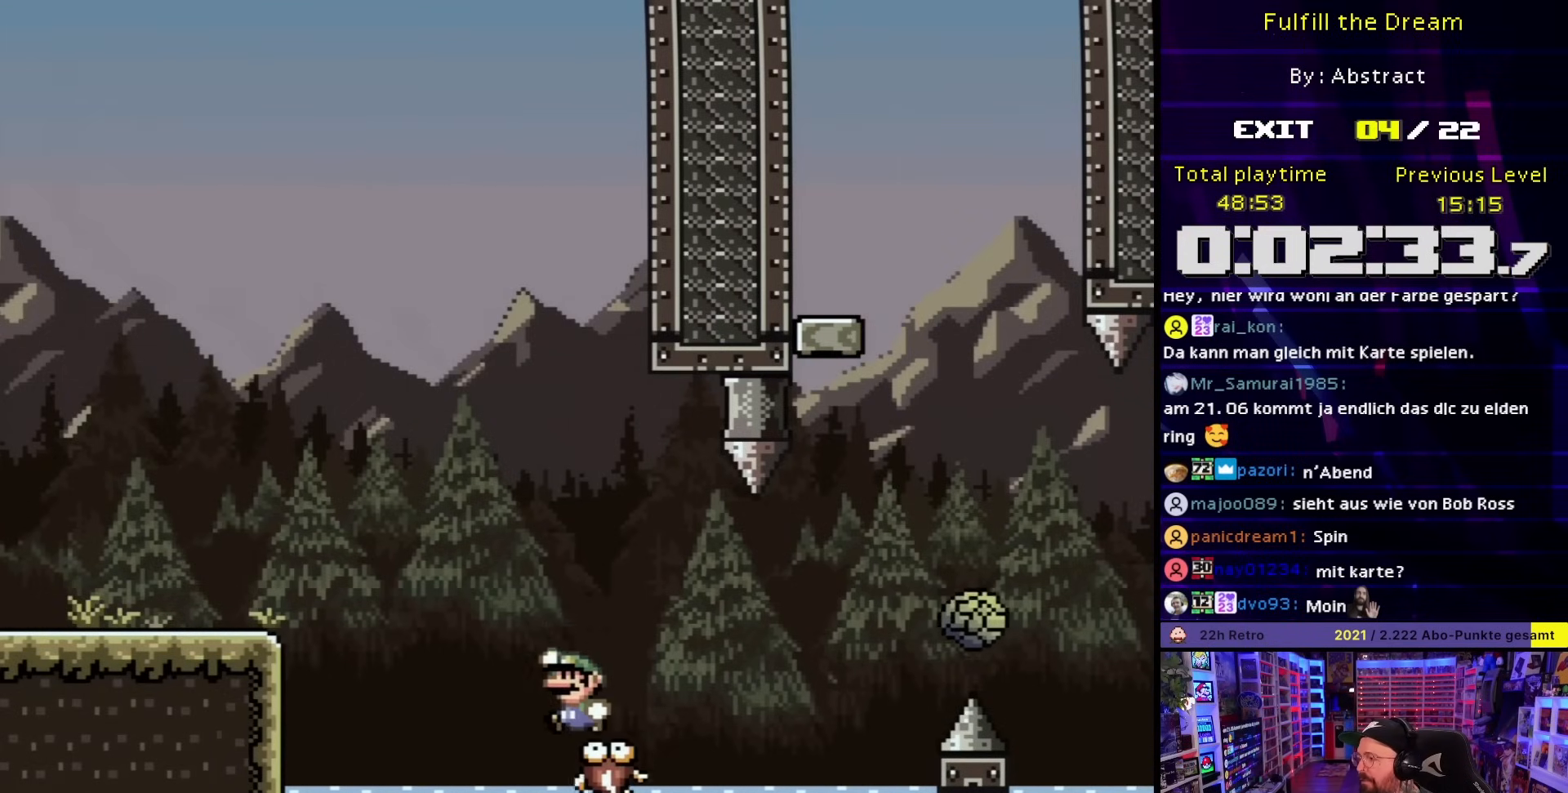
{"buttons": ["B", "Y"], "events": []}
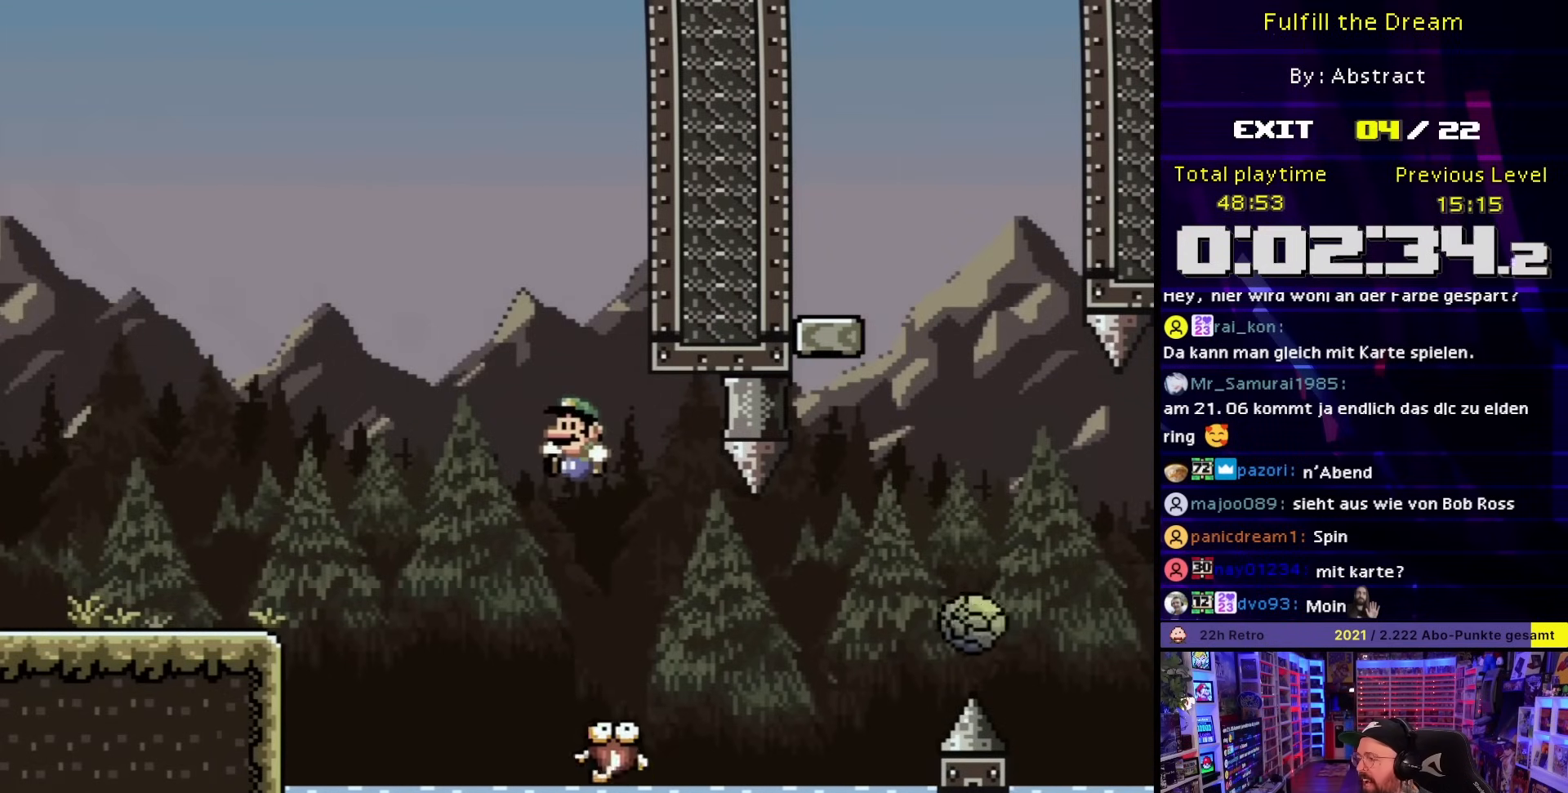
{"buttons": ["B", "Y"], "events": []}
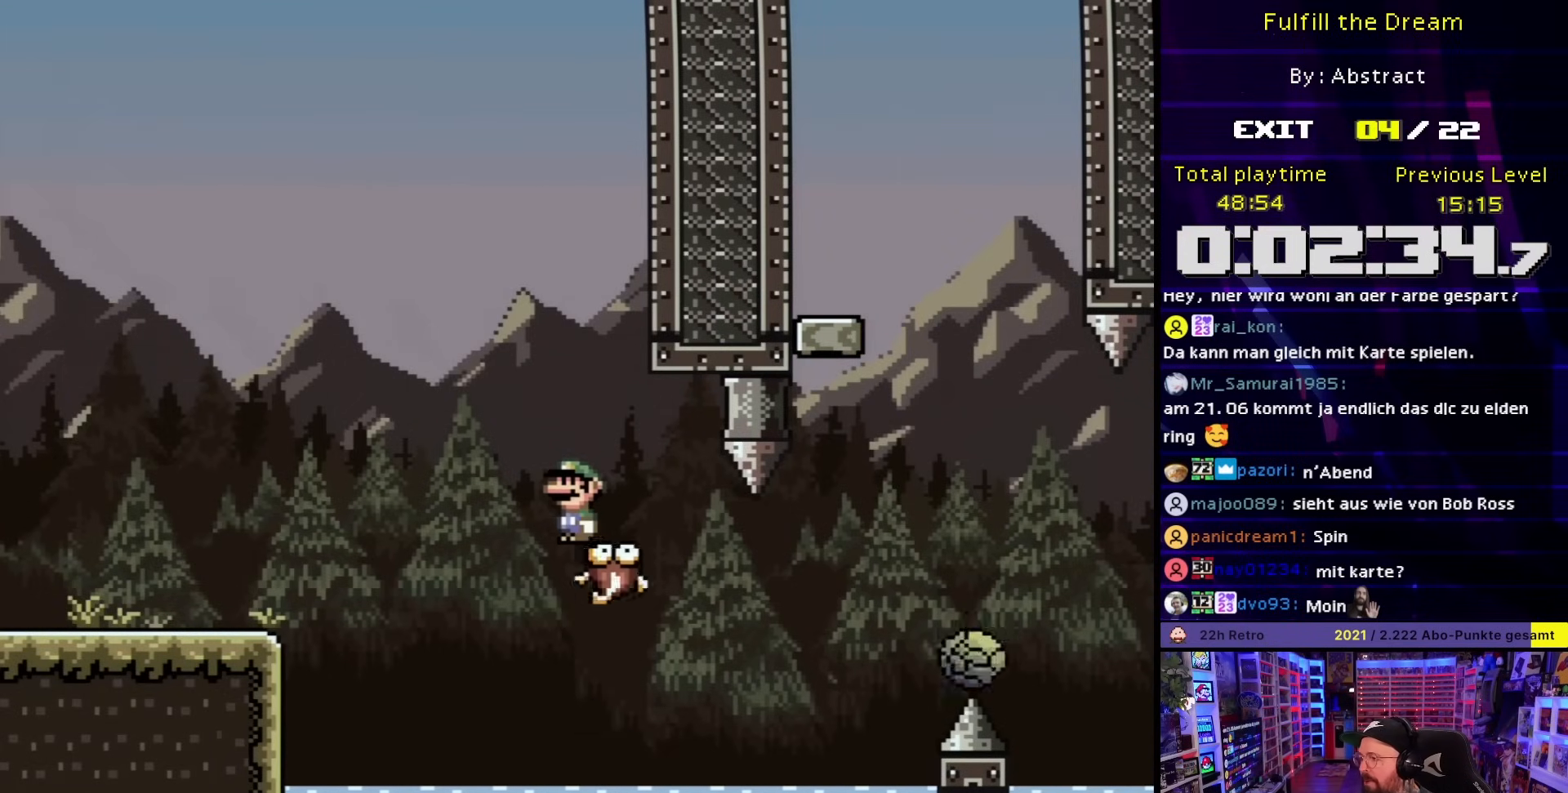
{"buttons": ["Y", "DPAD_LEFT"], "events": [[233, "B", "up"], [283, "DPAD_RIGHT", "down"], [467, "DPAD_LEFT", "down"], [467, "DPAD_RIGHT", "up"]]}
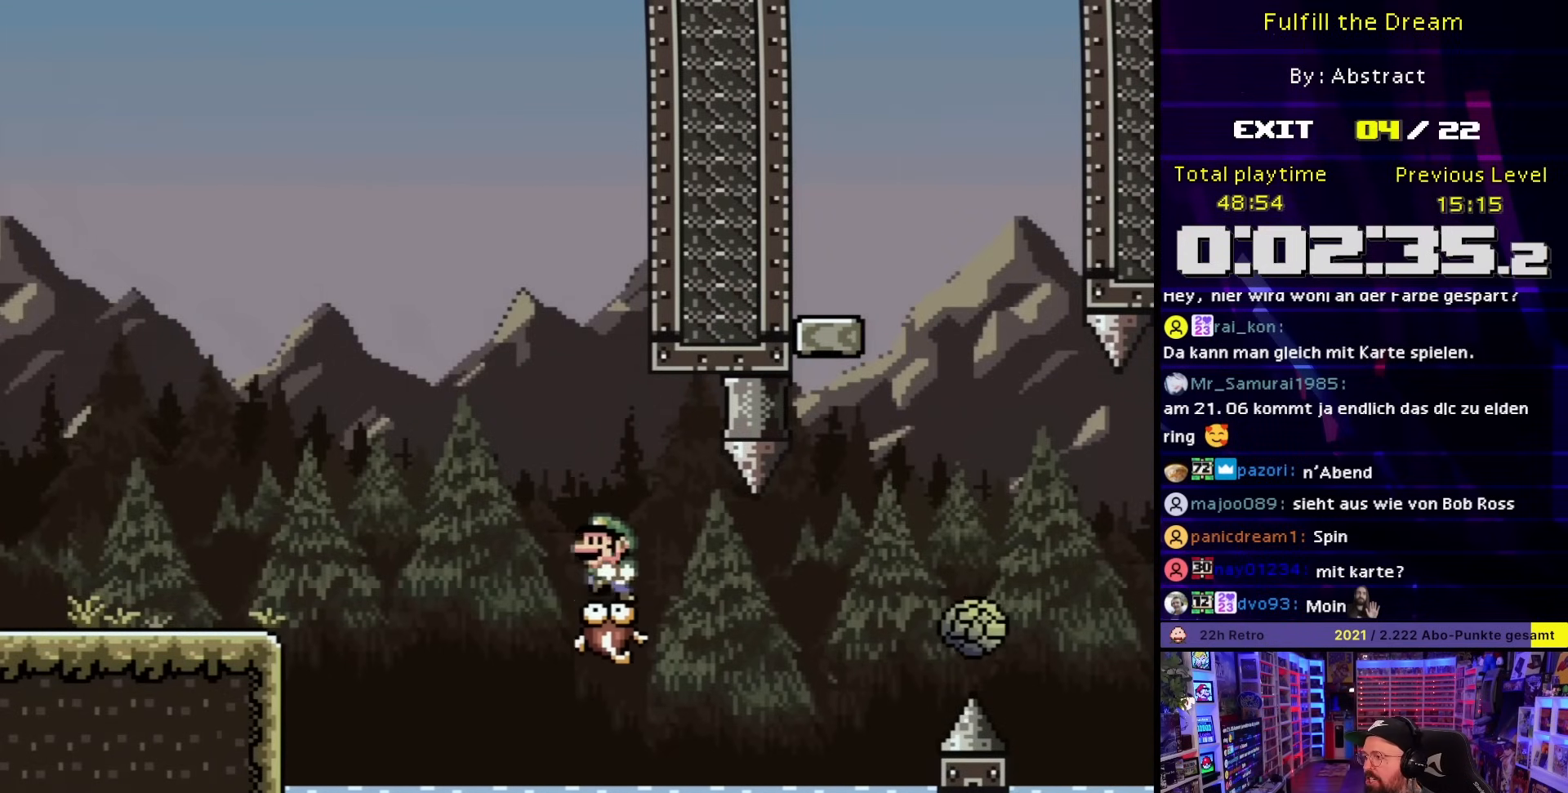
{"buttons": ["B", "Y", "DPAD_UP"], "events": [[67, "DPAD_LEFT", "up"], [67, "DPAD_RIGHT", "down"], [167, "DPAD_RIGHT", "up"], [200, "B", "down"], [217, "DPAD_LEFT", "down"], [317, "DPAD_LEFT", "up"], [367, "B", "up"], [400, "DPAD_RIGHT", "down"], [467, "B", "down"], [483, "DPAD_RIGHT", "up"], [483, "DPAD_UP", "down"]]}
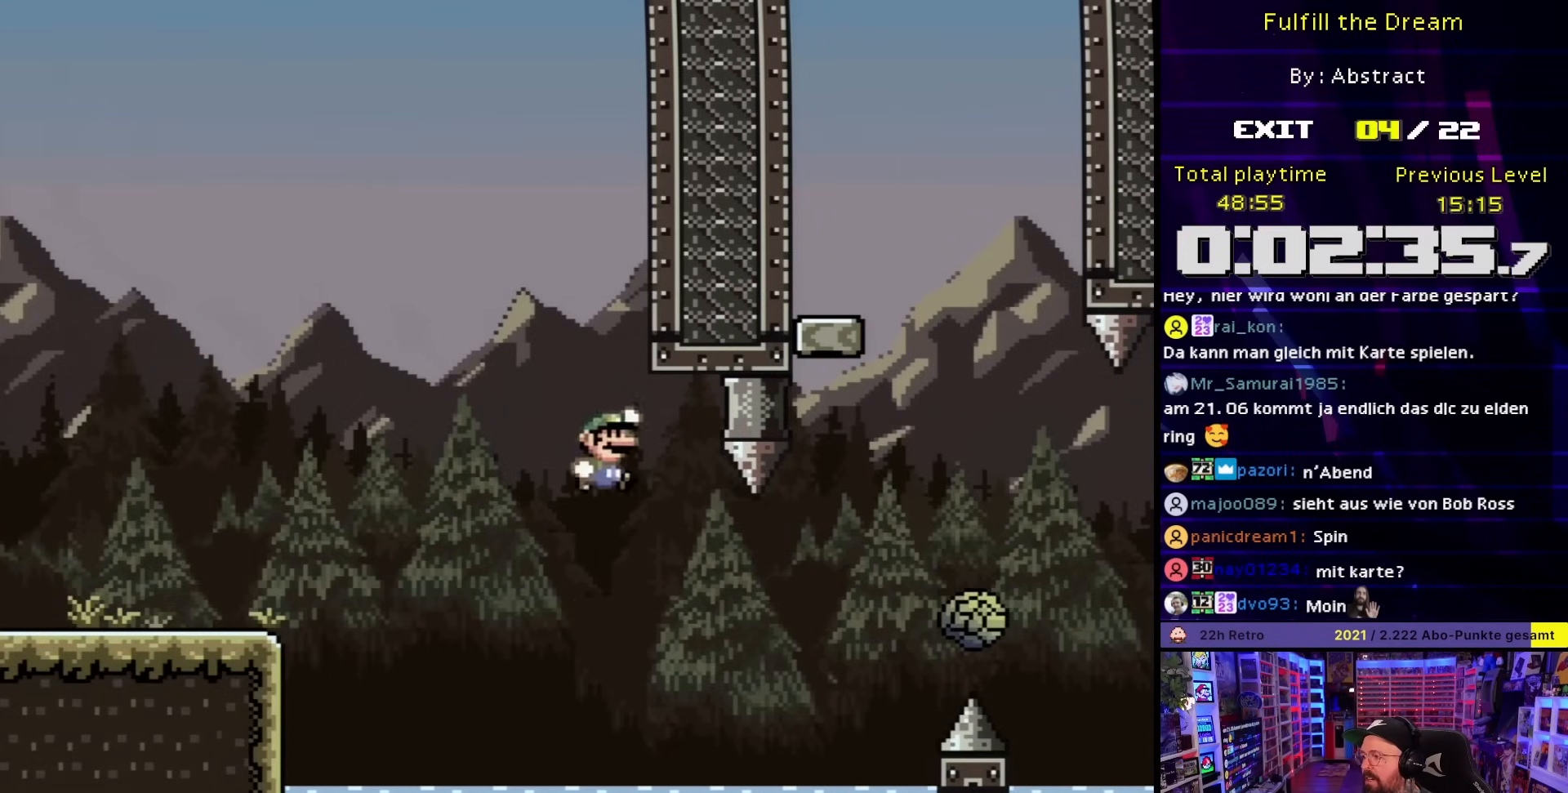
{"buttons": ["Y"], "events": [[17, "DPAD_LEFT", "down"], [17, "DPAD_UP", "up"], [117, "DPAD_LEFT", "up"], [167, "DPAD_RIGHT", "down"], [300, "DPAD_LEFT", "down"], [300, "DPAD_RIGHT", "up"], [317, "B", "up"], [367, "DPAD_LEFT", "up"], [400, "DPAD_RIGHT", "down"], [467, "DPAD_RIGHT", "up"]]}
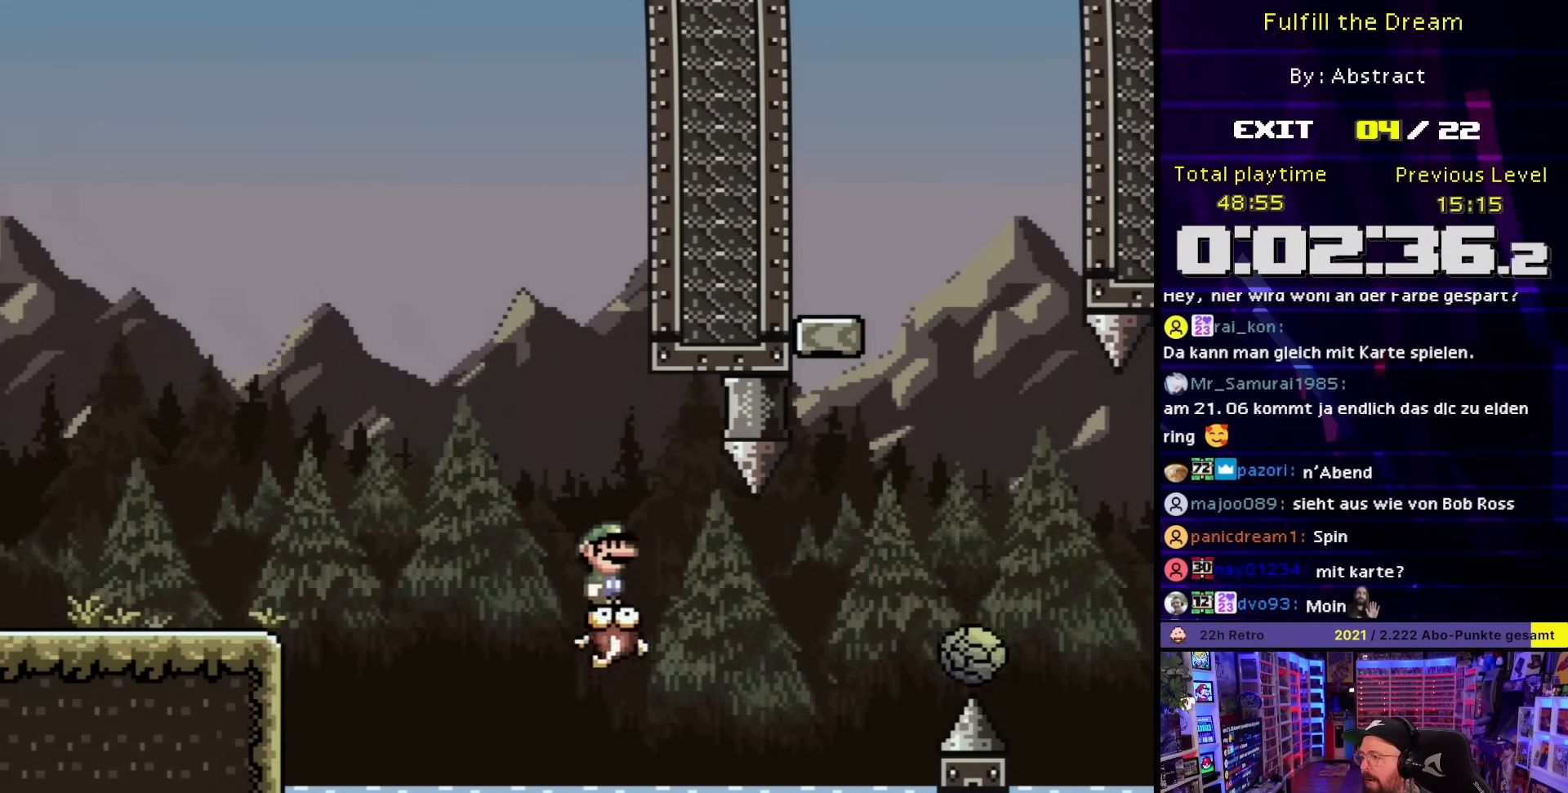
{"buttons": ["Y"], "events": [[167, "Y", "up"], [300, "Y", "down"]]}
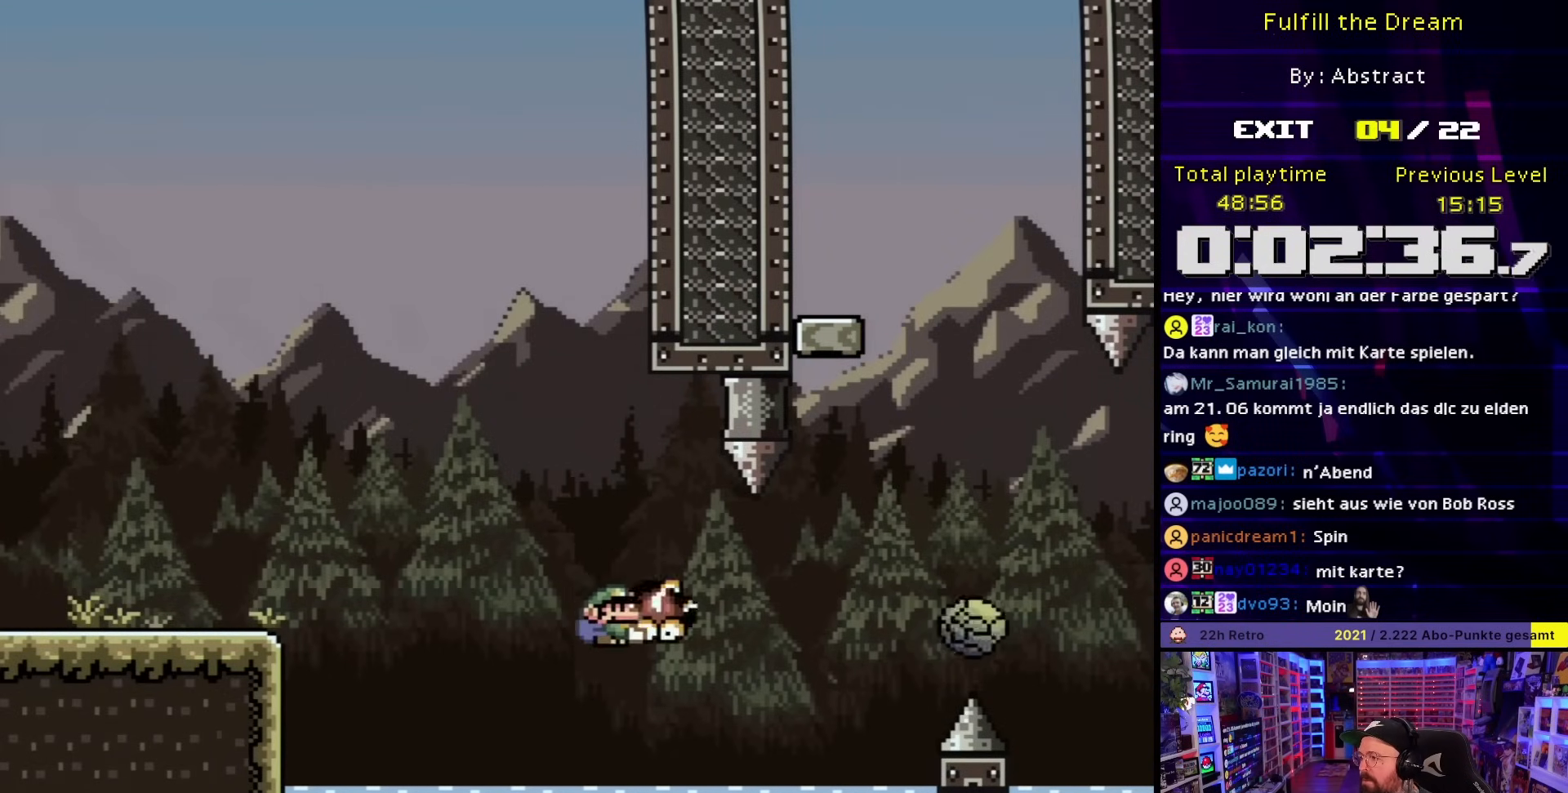
{"buttons": ["Y"], "events": [[317, "Y", "up"], [400, "Y", "down"]]}
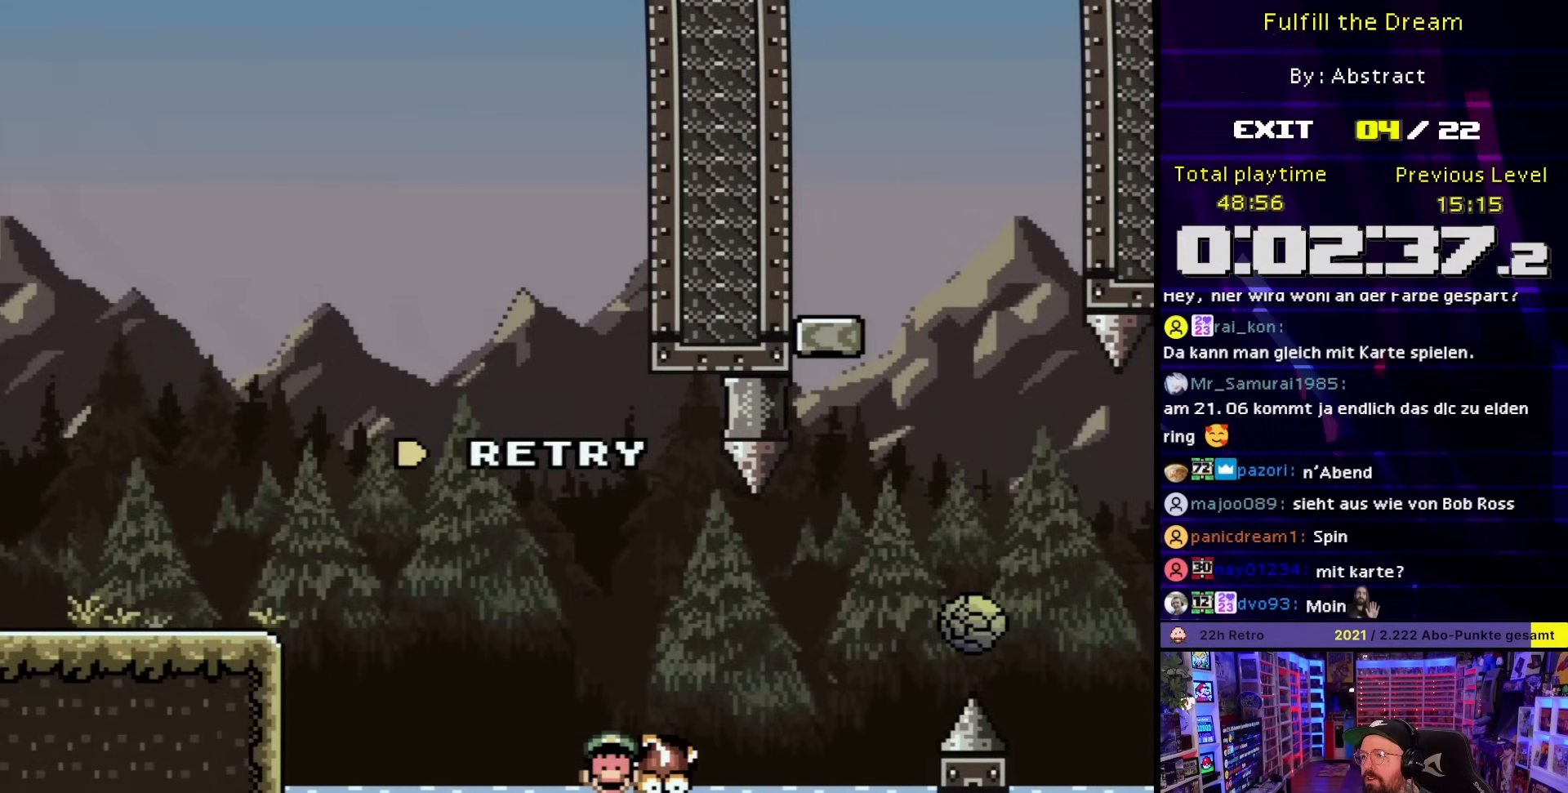
{"buttons": [], "events": [[17, "Y", "up"], [83, "Y", "down"], [233, "Y", "up"], [317, "Y", "down"], [450, "Y", "up"]]}
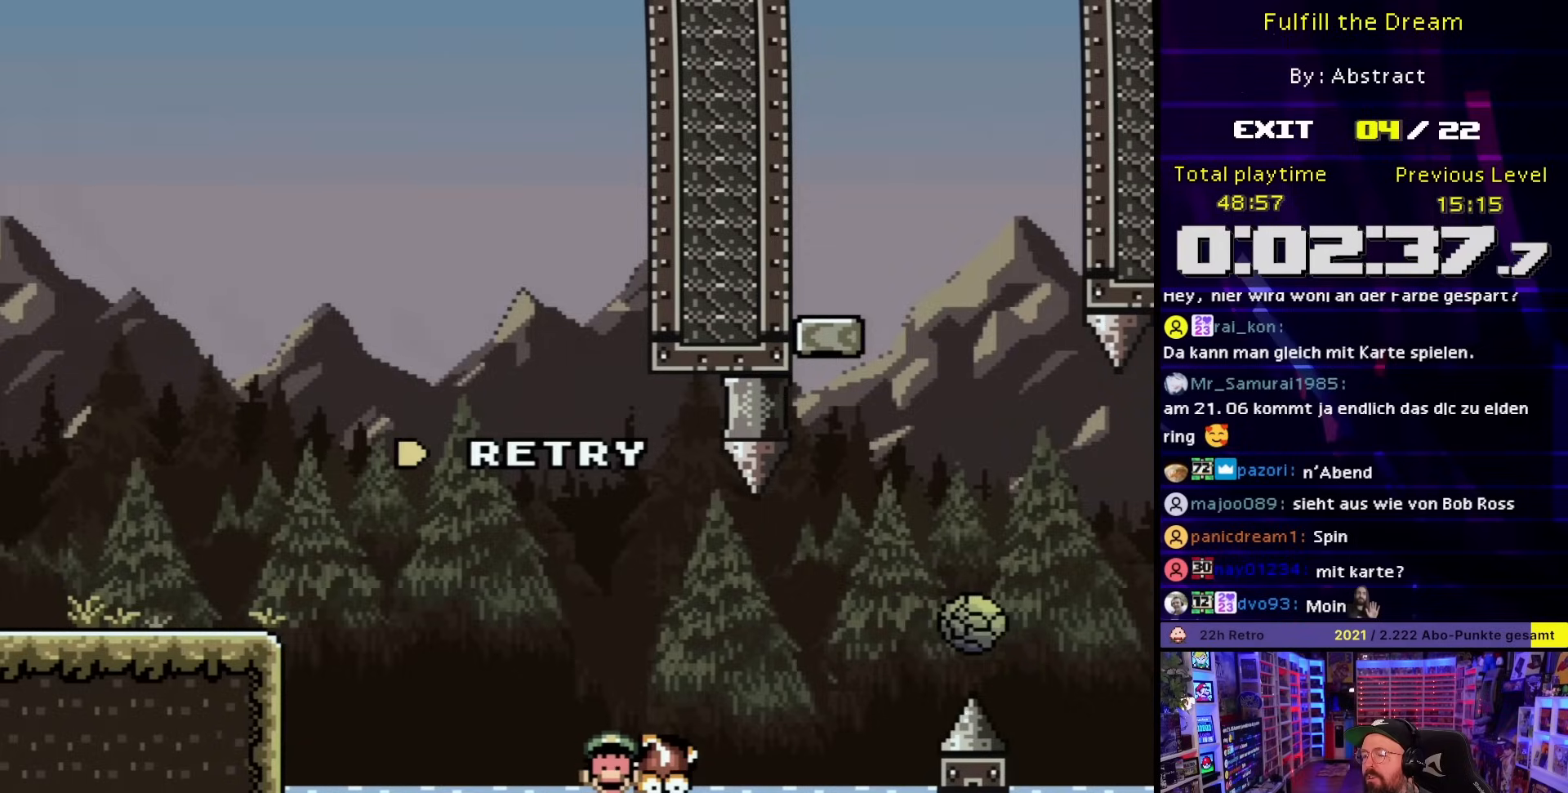
{"buttons": ["Y"], "events": [[50, "Y", "down"], [183, "Y", "up"], [267, "Y", "down"], [417, "Y", "up"], [500, "Y", "down"]]}
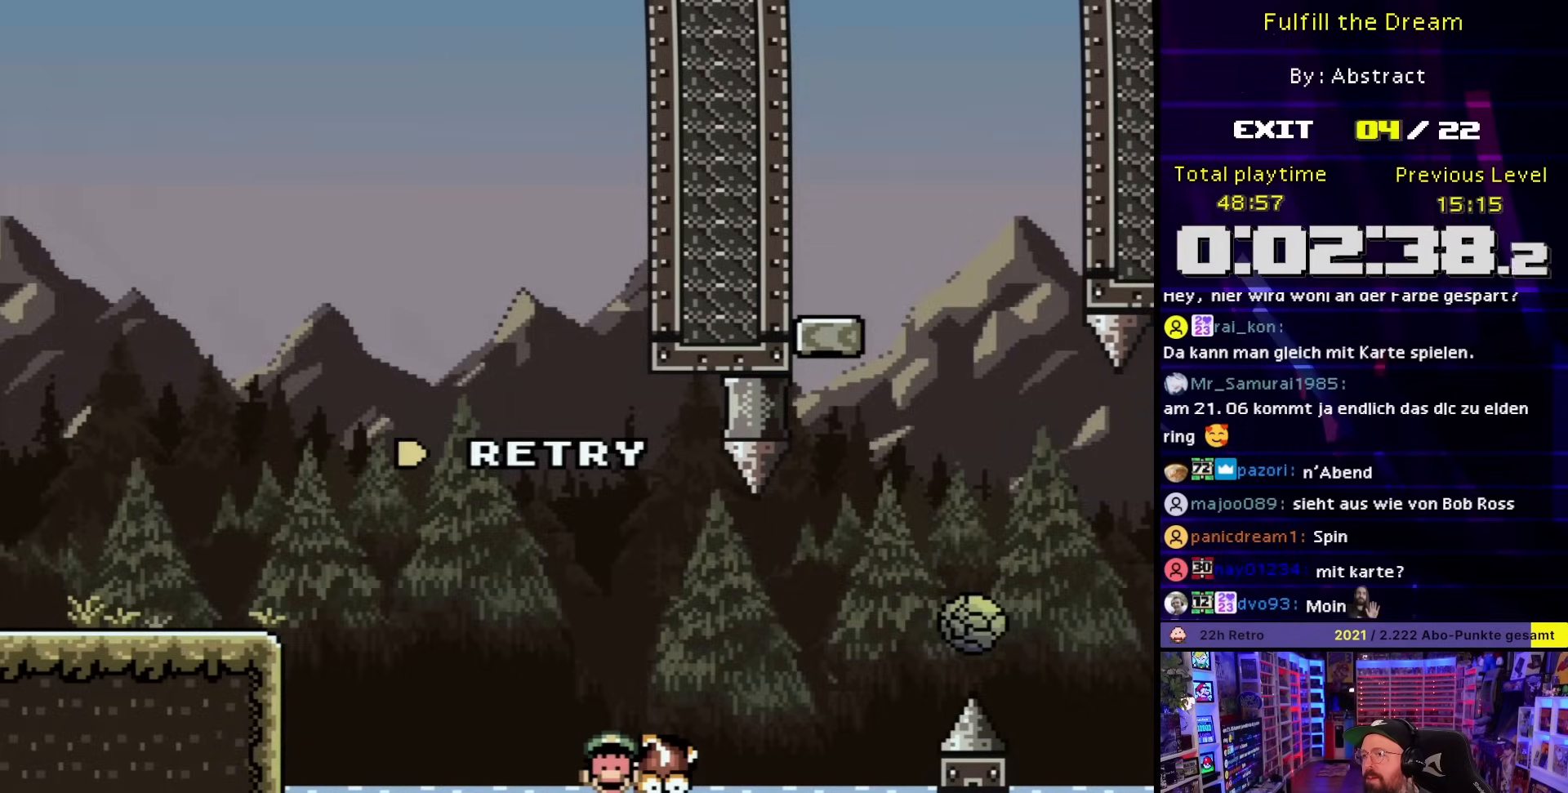
{"buttons": [], "events": [[167, "Y", "up"], [350, "B", "down"], [483, "B", "up"]]}
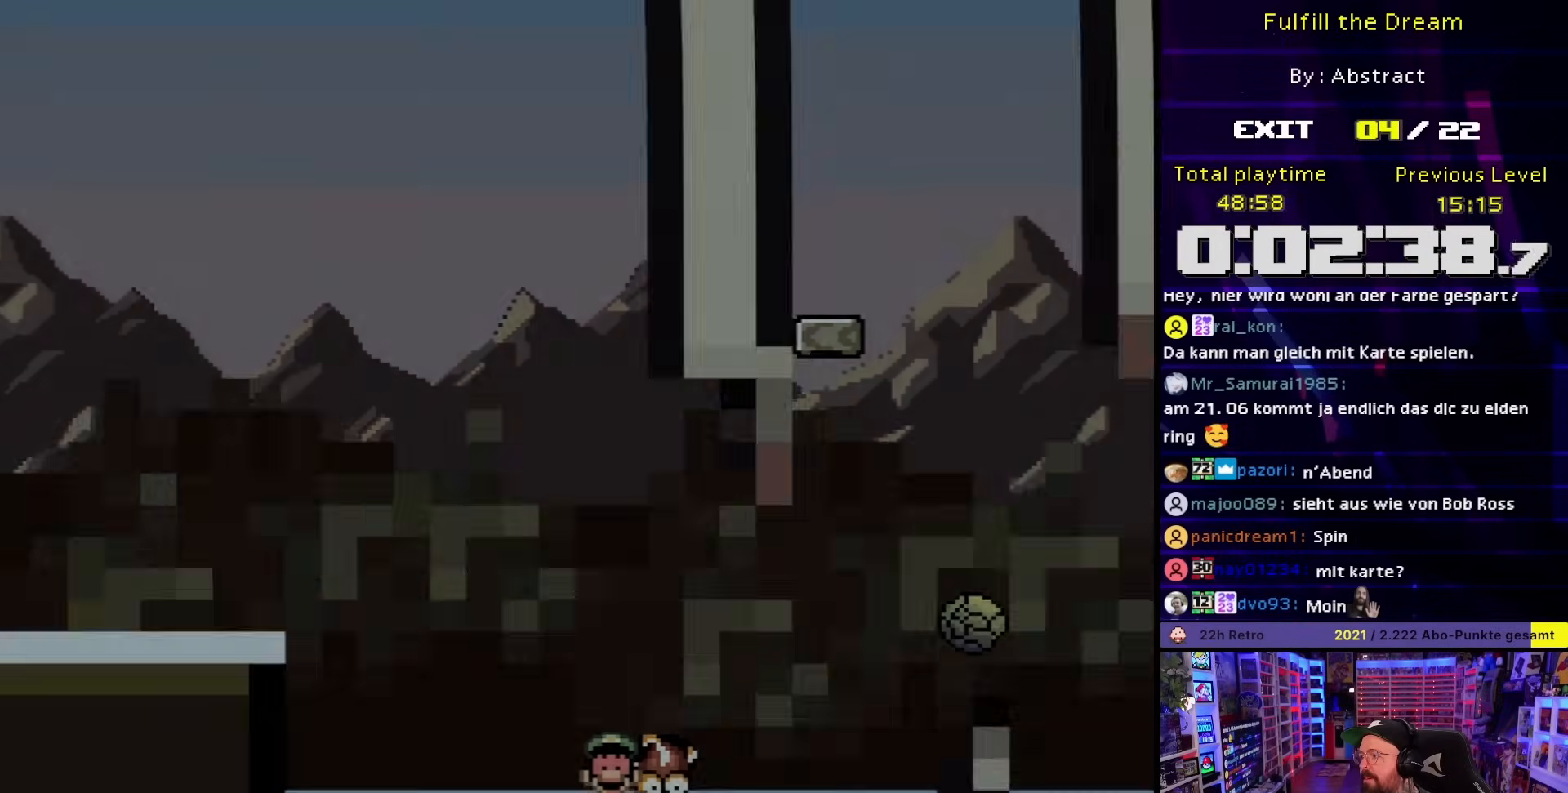
{"buttons": ["B"], "events": [[100, "B", "down"]]}
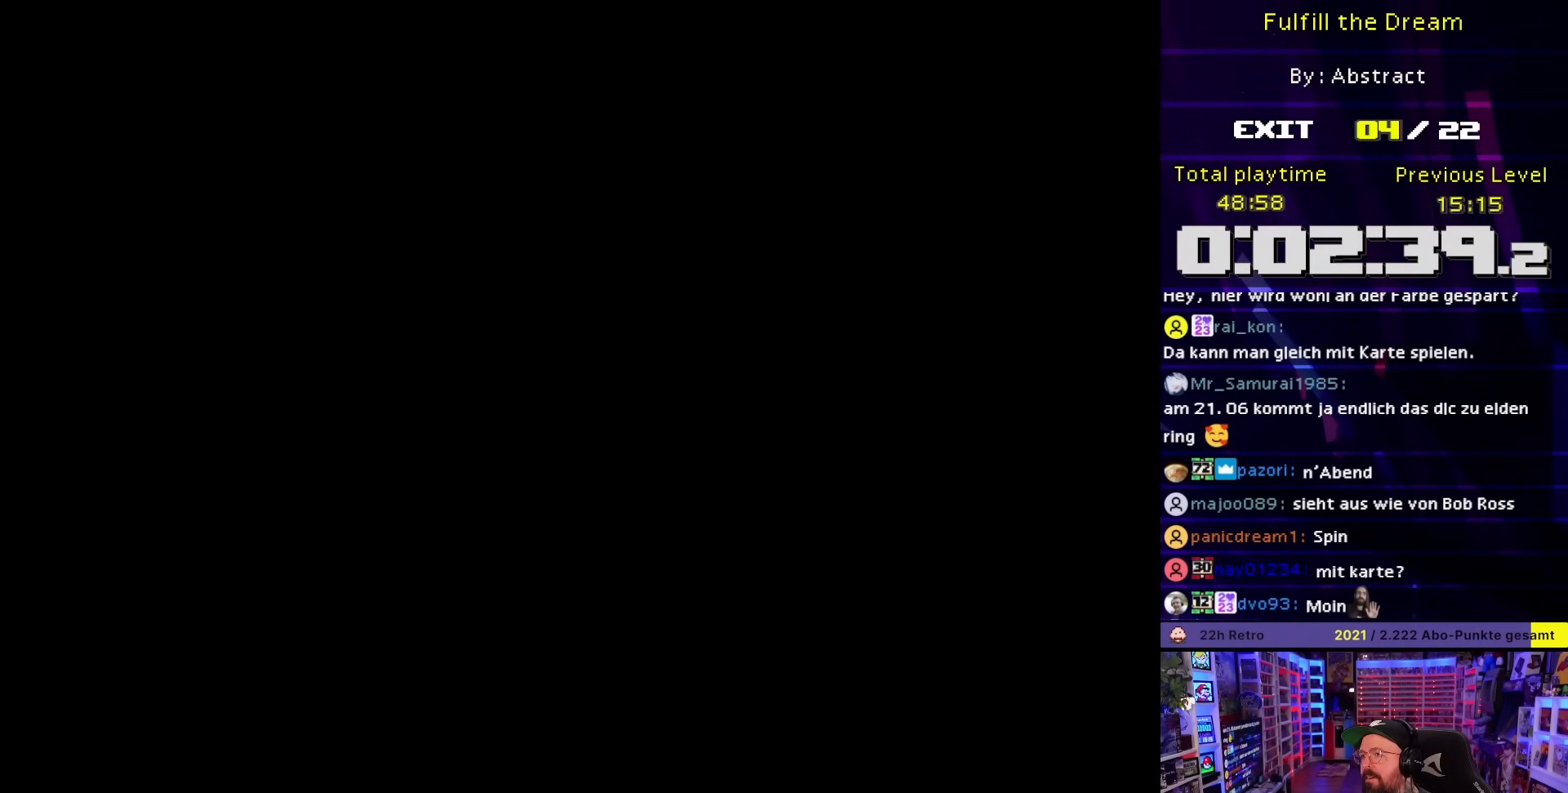
{"buttons": ["B"], "events": []}
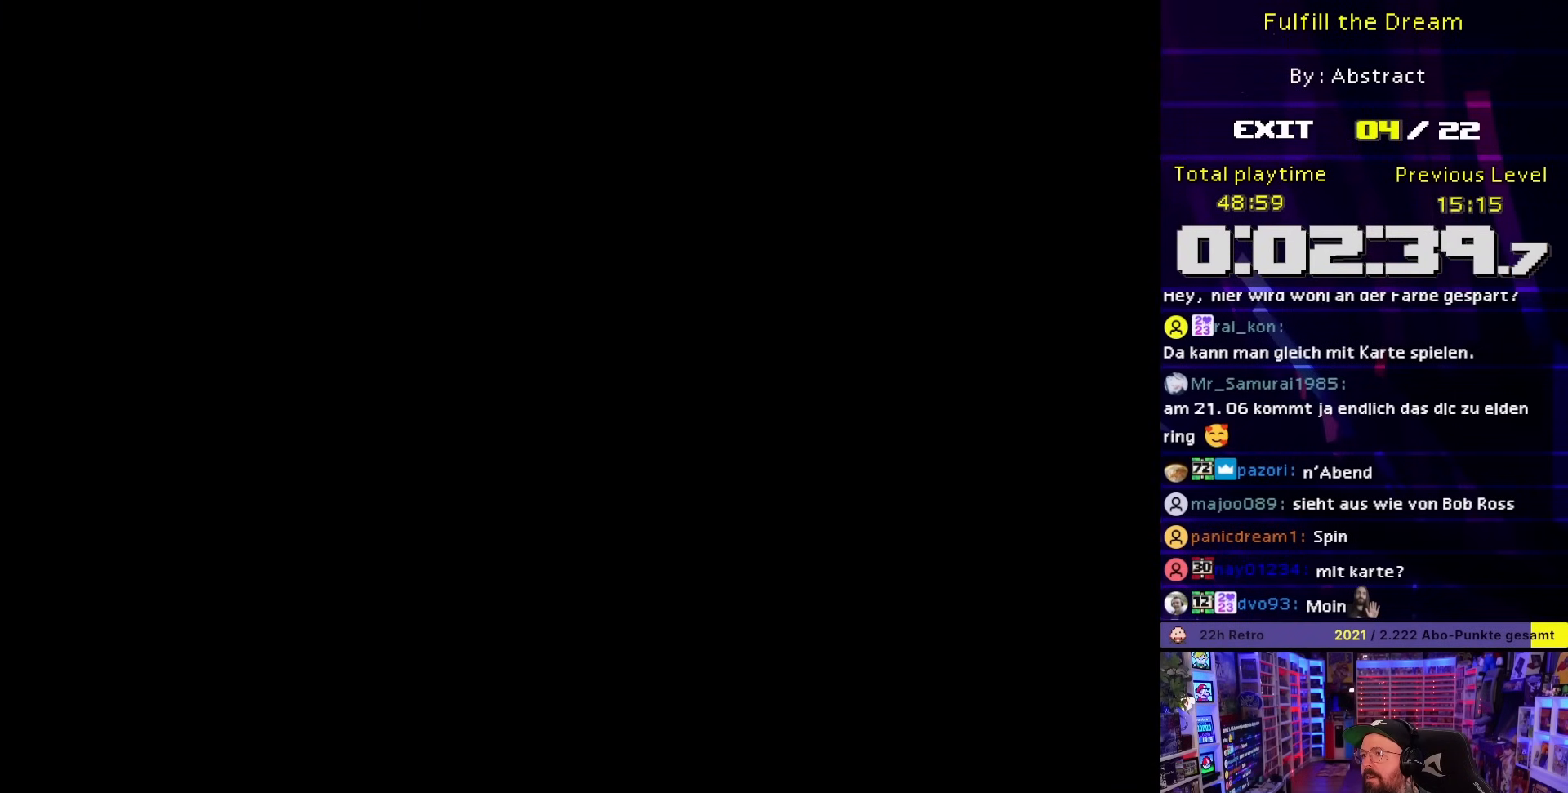
{"buttons": ["B"], "events": []}
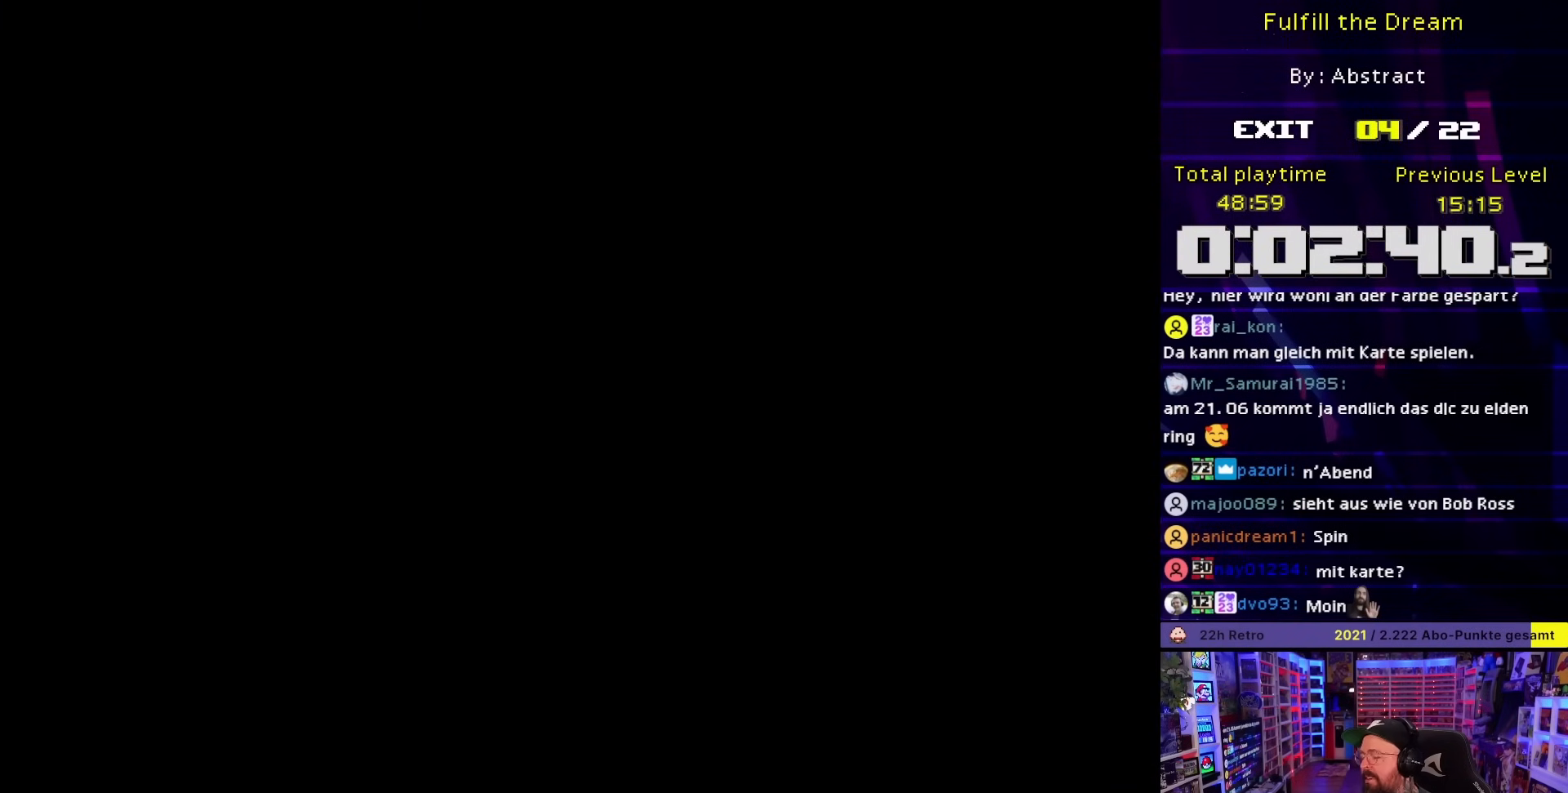
{"buttons": ["Y", "DPAD_RIGHT"], "events": [[133, "B", "up"], [133, "DPAD_RIGHT", "down"], [133, "Y", "down"]]}
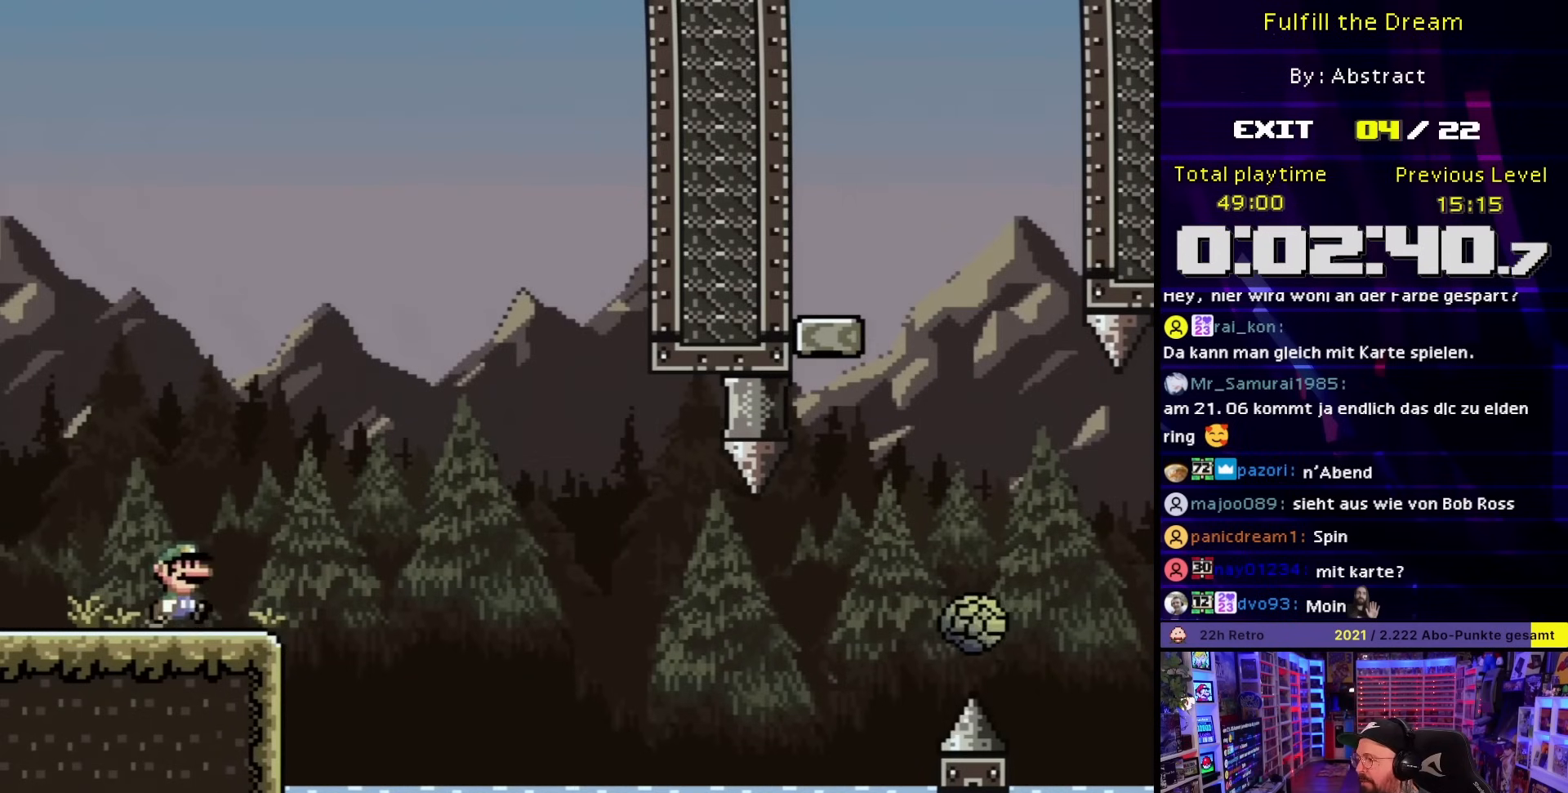
{"buttons": ["B", "Y", "DPAD_RIGHT"], "events": [[200, "B", "down"], [267, "B", "up"], [383, "DPAD_RIGHT", "up"], [400, "DPAD_RIGHT", "down"], [433, "B", "down"]]}
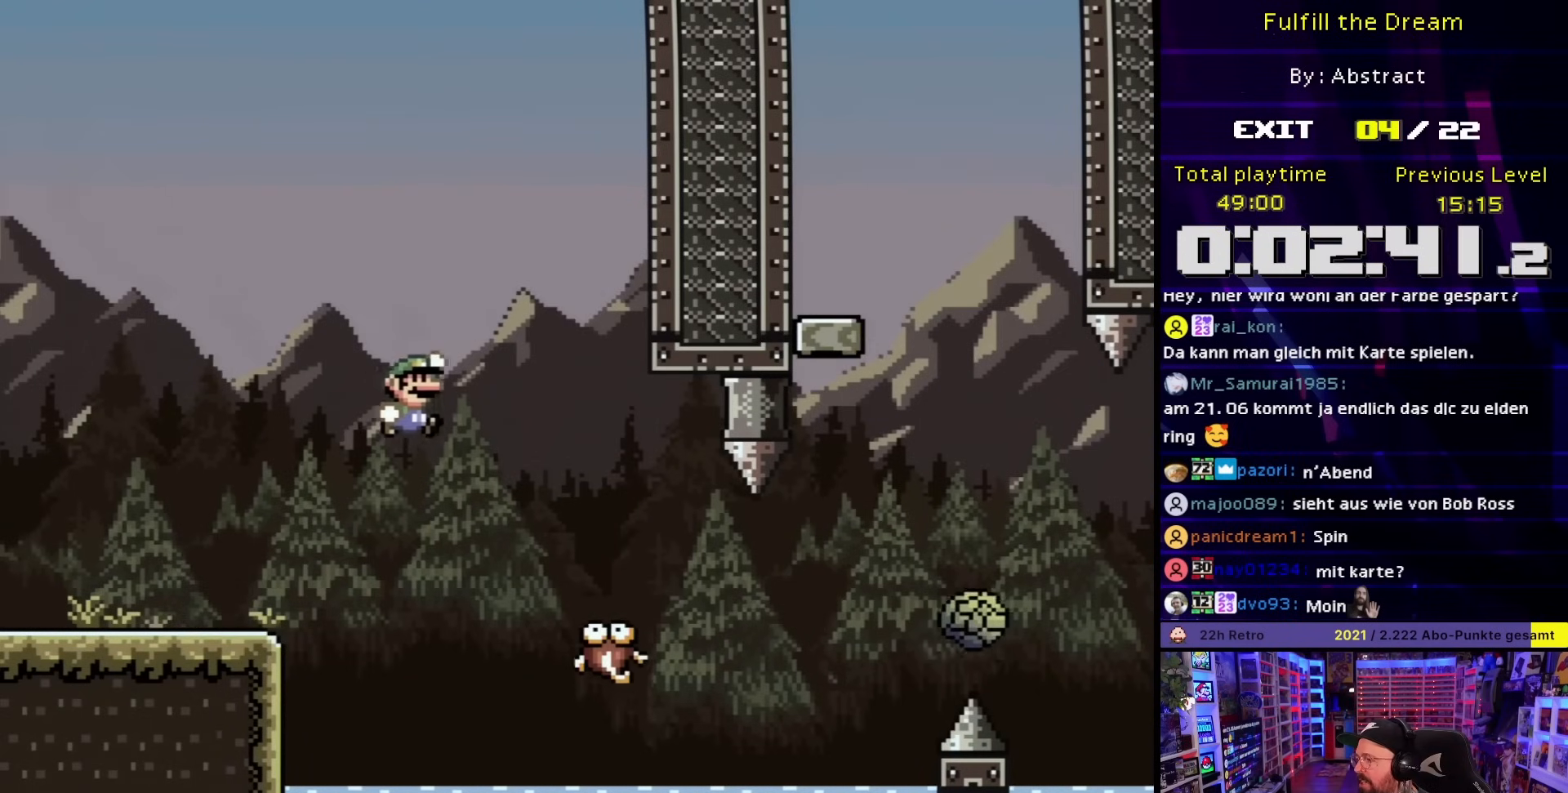
{"buttons": ["Y", "DPAD_RIGHT"], "events": [[133, "Y", "up"], [183, "DPAD_RIGHT", "up"], [183, "DPAD_UP", "down"], [200, "DPAD_LEFT", "down"], [200, "DPAD_UP", "up"], [317, "B", "up"], [317, "DPAD_LEFT", "up"], [317, "DPAD_RIGHT", "down"], [317, "Y", "down"]]}
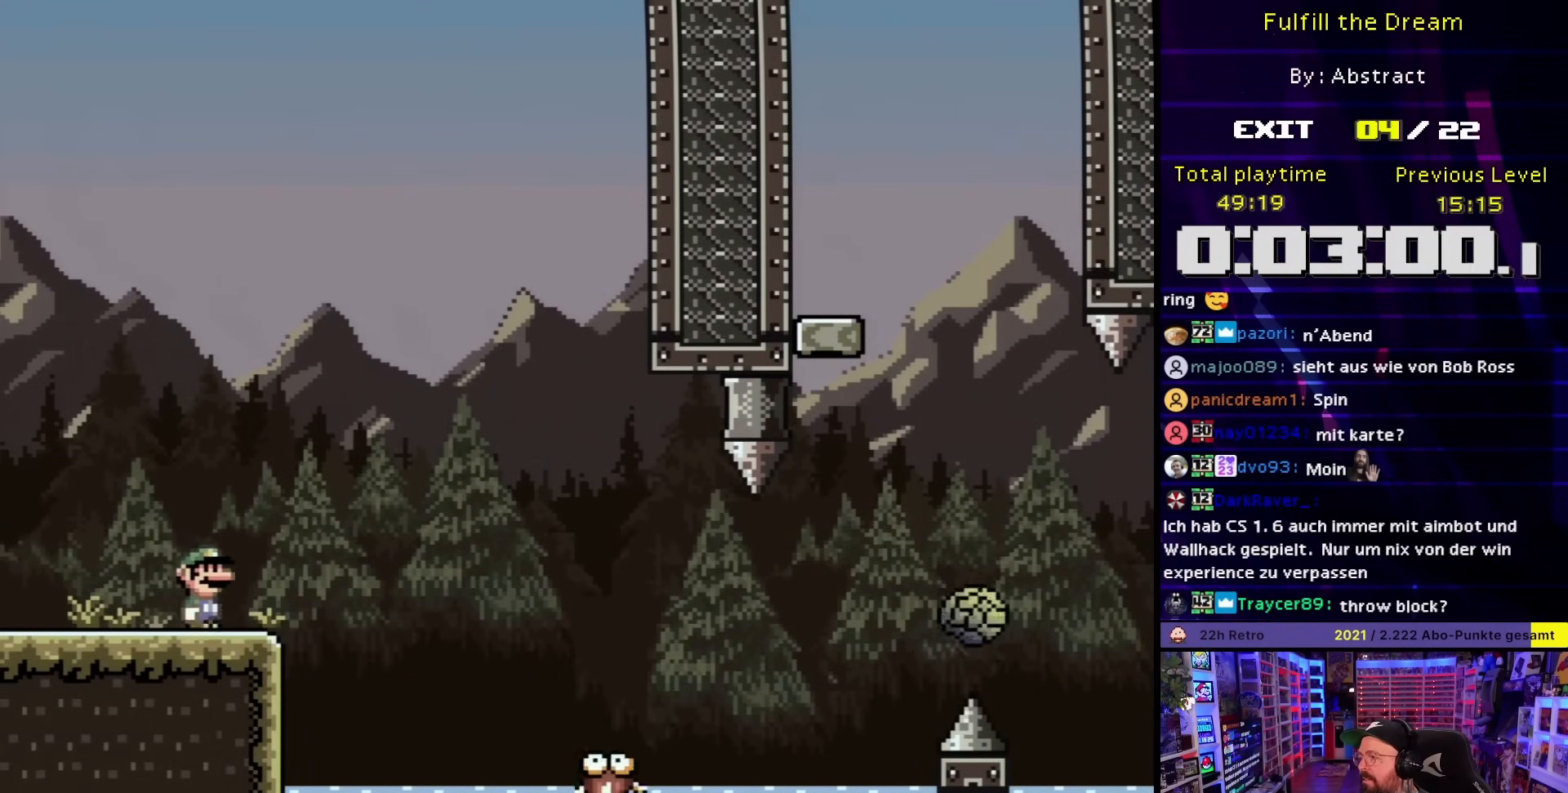
{"buttons": ["B", "Y", "DPAD_RIGHT"], "events": [[33, "B", "down"], [117, "B", "up"], [250, "B", "down"]]}
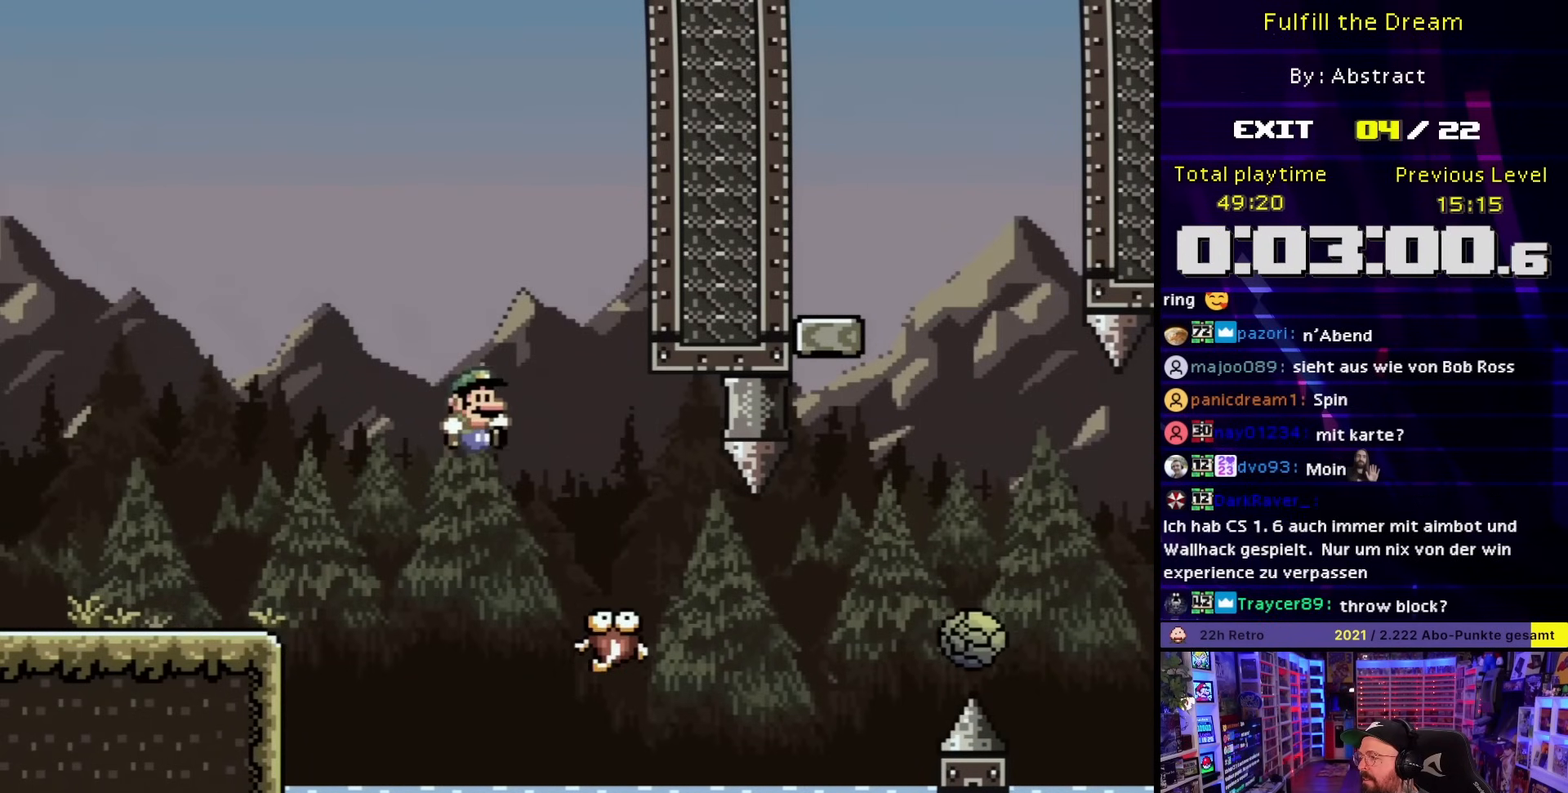
{"buttons": ["DPAD_RIGHT"], "events": [[83, "DPAD_RIGHT", "up"], [83, "DPAD_UP", "down"], [100, "DPAD_LEFT", "down"], [100, "DPAD_UP", "up"], [117, "B", "up"], [233, "DPAD_LEFT", "up"], [350, "DPAD_RIGHT", "down"], [483, "DPAD_RIGHT", "up"], [483, "DPAD_UP", "down"], [483, "Y", "up"], [500, "DPAD_RIGHT", "down"], [500, "DPAD_UP", "up"]]}
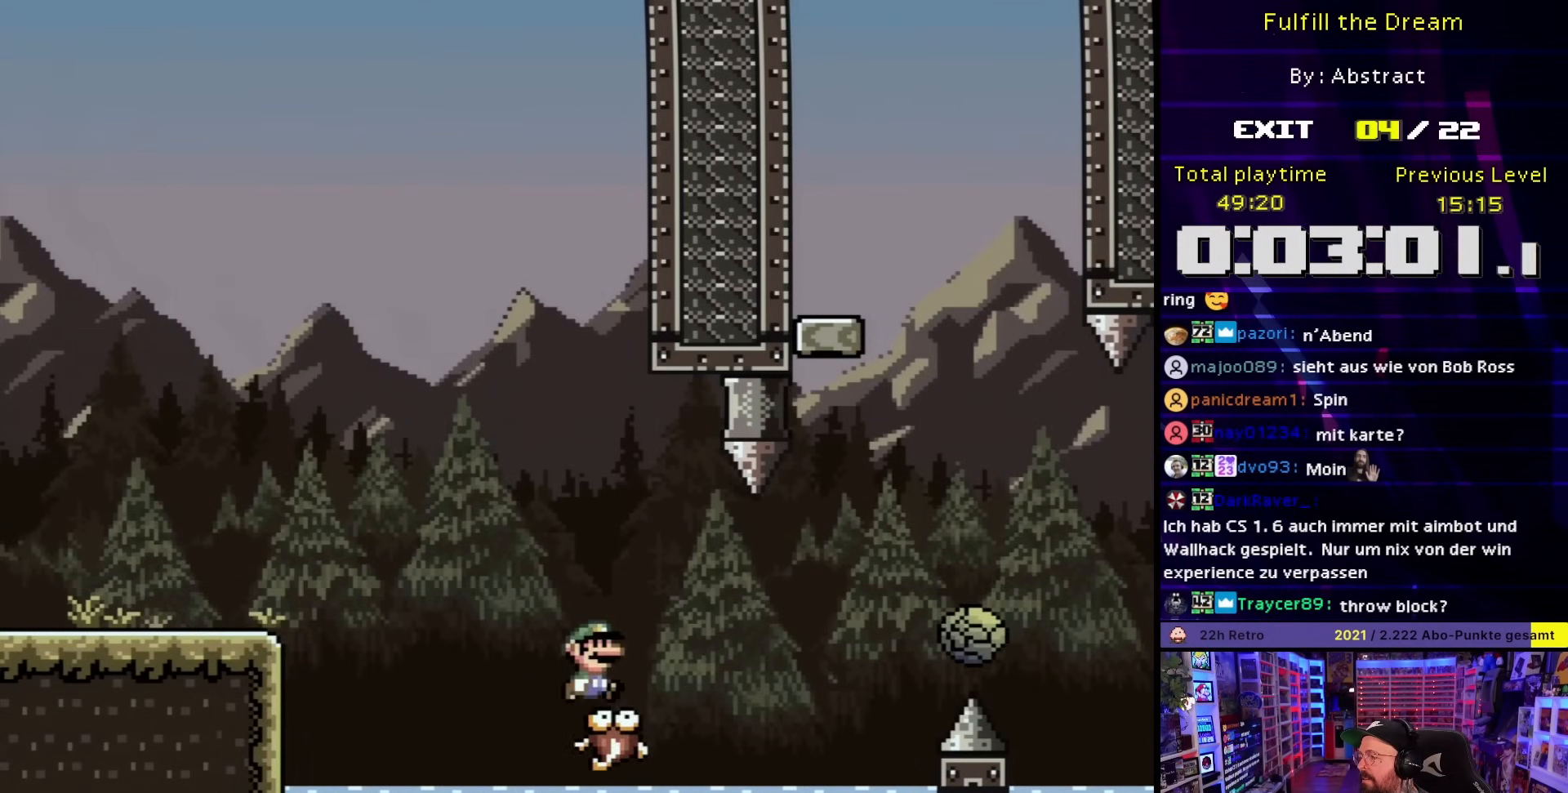
{"buttons": ["A", "X", "DPAD_RIGHT"], "events": [[133, "A", "down"], [133, "X", "down"], [250, "A", "up"], [283, "X", "up"], [300, "X", "down"], [333, "A", "down"]]}
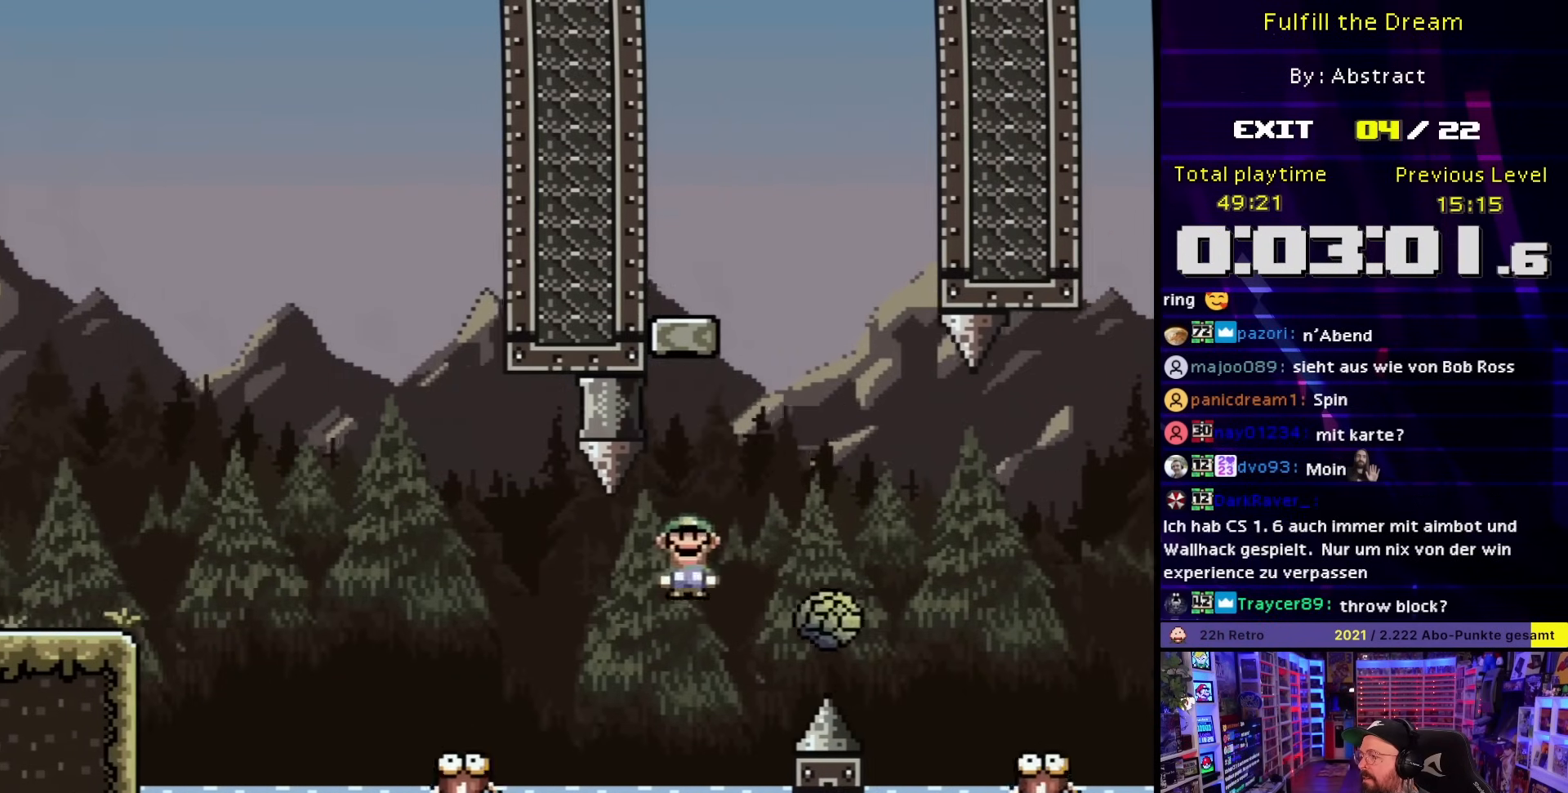
{"buttons": ["A", "X", "DPAD_LEFT"], "events": [[117, "DPAD_UP", "down"], [150, "DPAD_RIGHT", "up"], [167, "DPAD_LEFT", "down"], [167, "DPAD_UP", "up"]]}